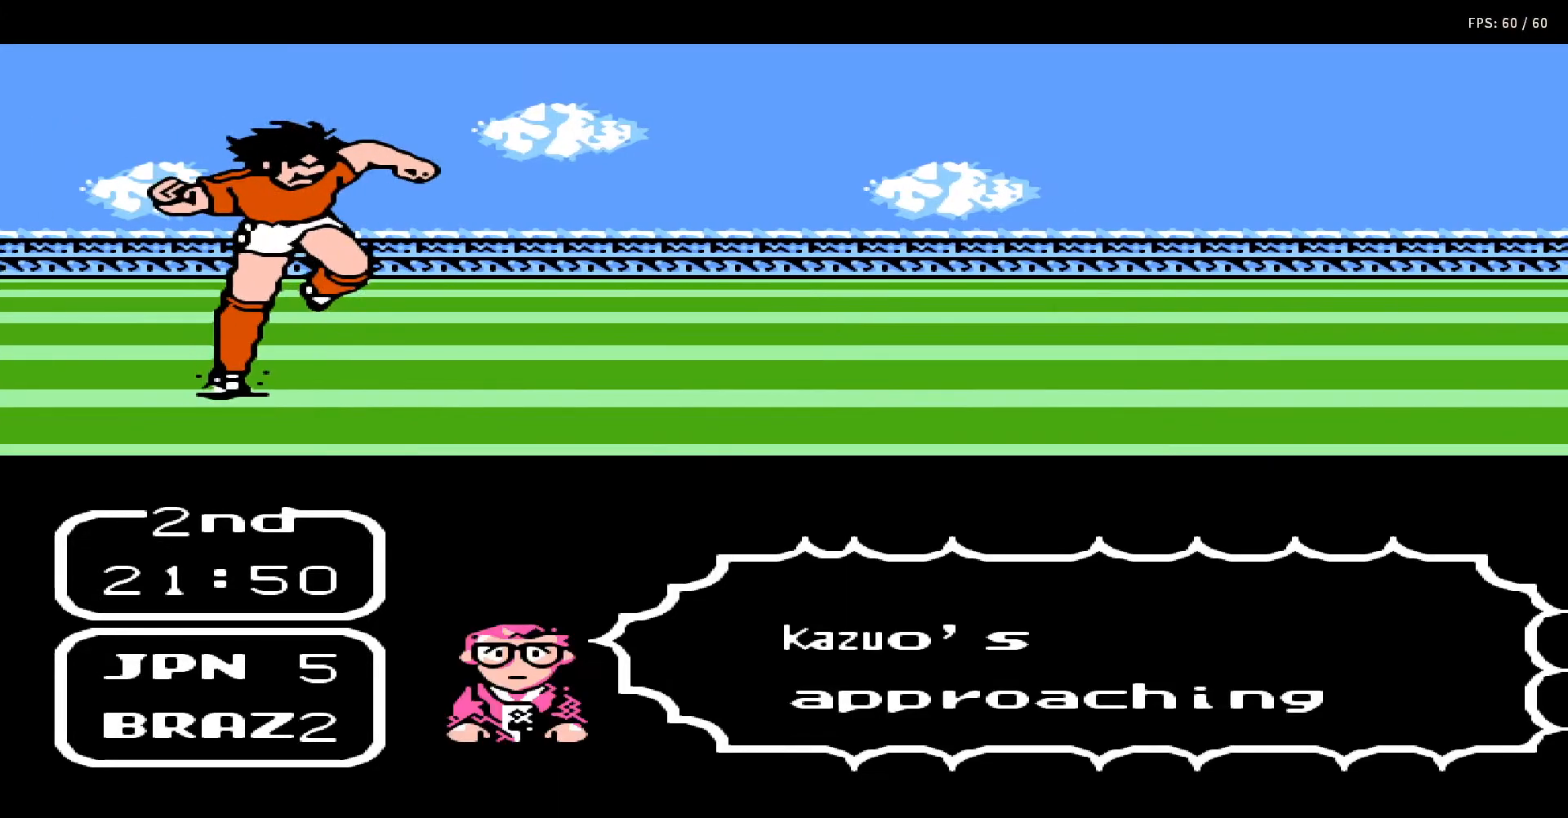
Gameplay with a controller (Nintendo layout); each line is a JSON object with the inputs held at the frame after it. "events" lists button and stick changes between this image and that frame as [ms after this image, input, new state], when the widget could be followed in between. Not read: L3 R3.
{"buttons": ["DPAD_UP"], "events": [[17, "DPAD_UP", "up"], [33, "A", "down"], [67, "B", "down"], [83, "DPAD_UP", "down"], [133, "A", "up"], [133, "B", "up"], [133, "DPAD_UP", "up"], [217, "DPAD_UP", "down"], [233, "A", "down"], [233, "B", "down"], [233, "DPAD_RIGHT", "down"], [267, "DPAD_RIGHT", "up"], [283, "DPAD_UP", "up"], [300, "A", "up"], [300, "B", "up"], [317, "DPAD_UP", "down"], [400, "A", "down"], [400, "B", "down"], [433, "DPAD_UP", "up"], [500, "A", "up"], [500, "B", "up"], [500, "DPAD_UP", "down"]]}
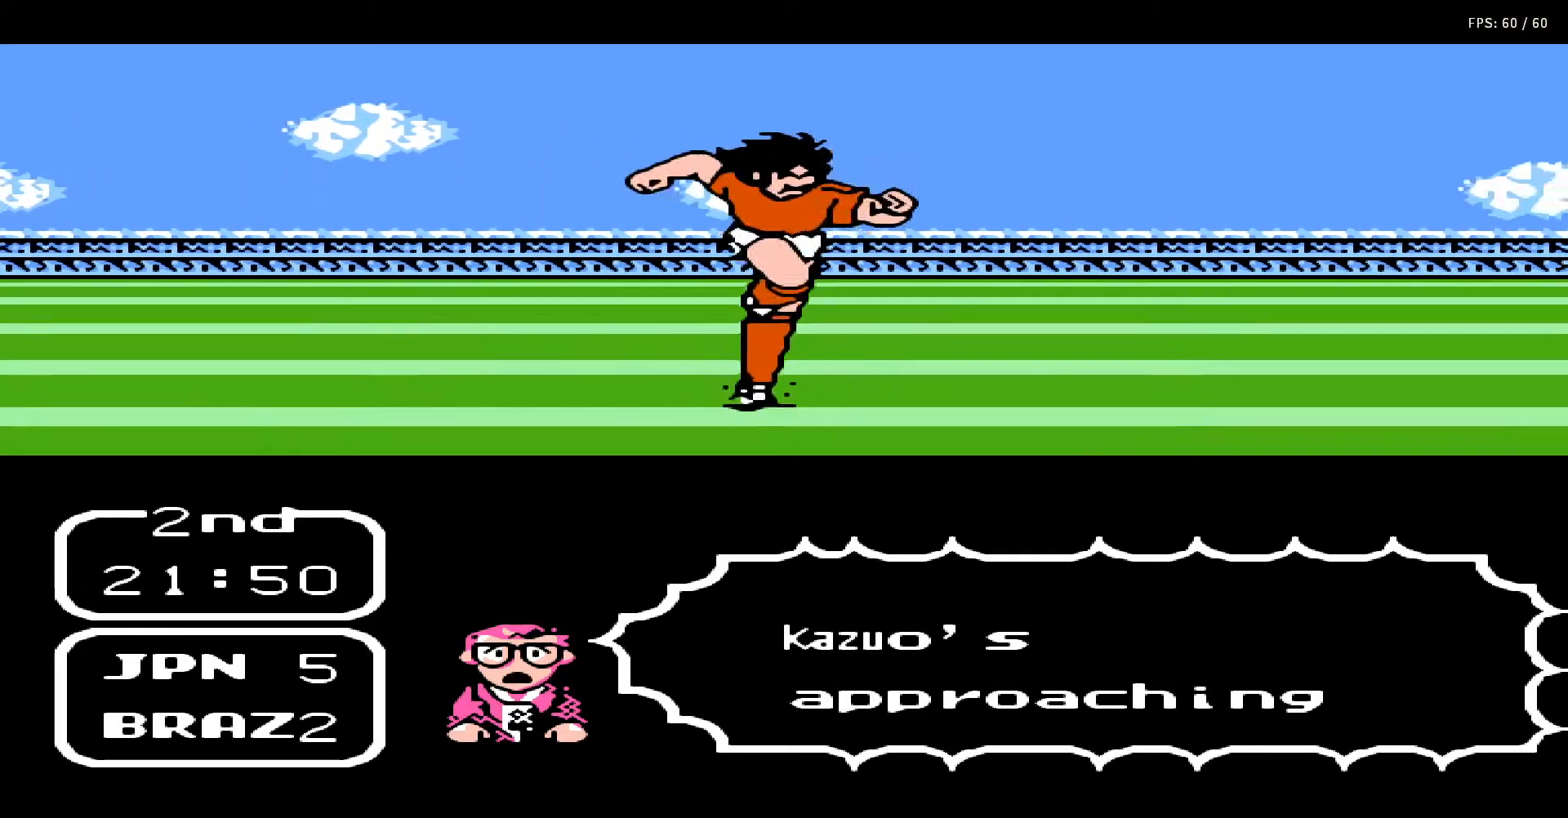
{"buttons": ["A"], "events": [[67, "A", "down"], [83, "B", "down"], [83, "DPAD_UP", "up"], [133, "DPAD_UP", "down"], [150, "A", "up"], [150, "B", "up"], [183, "DPAD_UP", "up"], [233, "A", "down"], [233, "B", "down"], [250, "DPAD_UP", "down"], [317, "B", "up"], [350, "A", "up"], [350, "DPAD_UP", "up"], [400, "A", "down"], [400, "DPAD_RIGHT", "down"], [400, "DPAD_UP", "down"], [417, "B", "down"], [483, "B", "up"], [483, "DPAD_RIGHT", "up"], [483, "DPAD_UP", "up"]]}
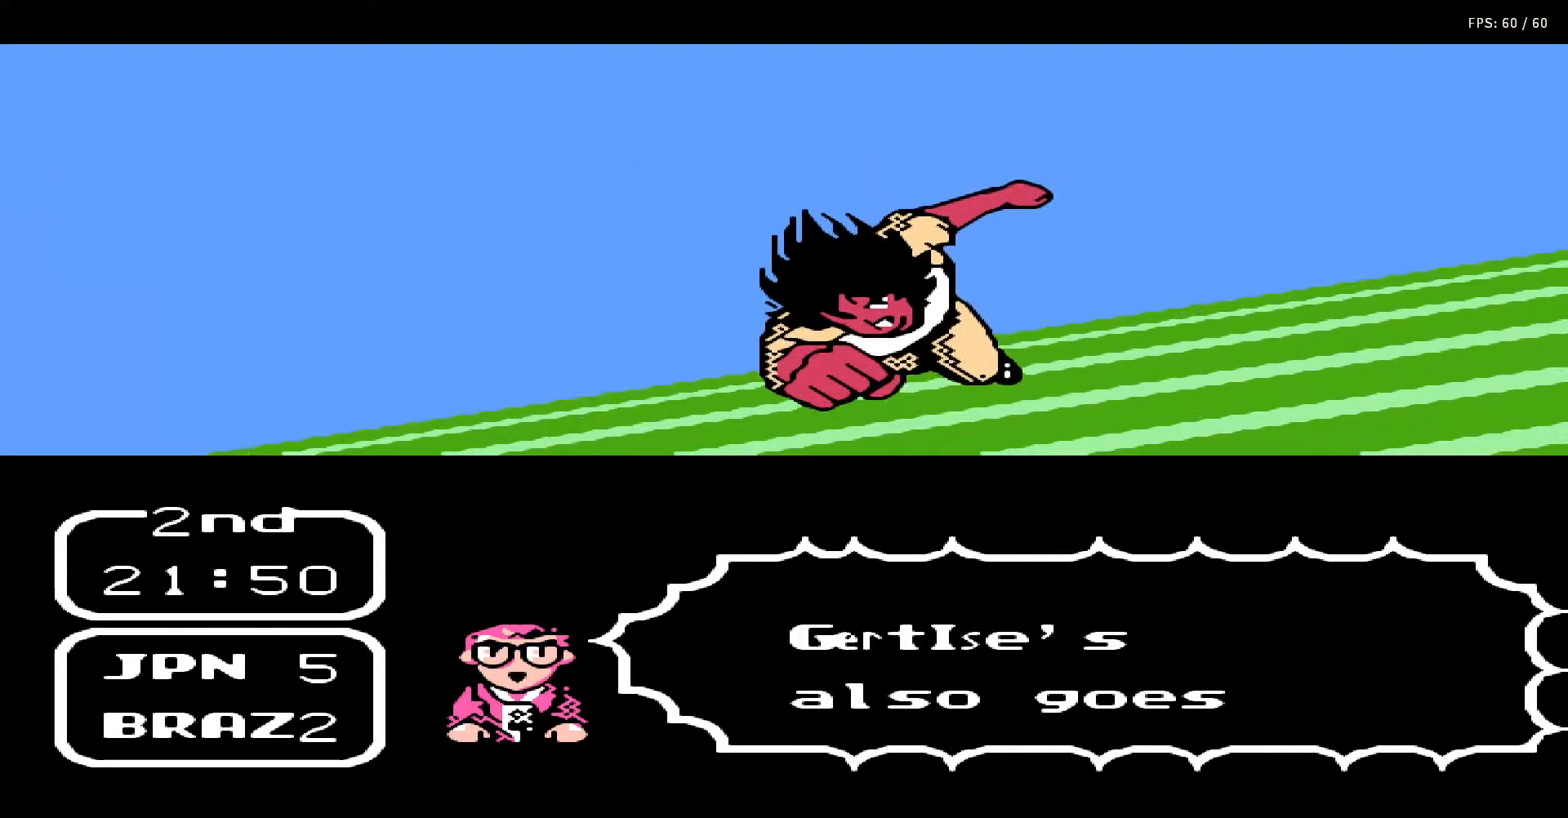
{"buttons": ["A", "B", "DPAD_UP", "DPAD_RIGHT"], "events": [[17, "A", "up"], [50, "DPAD_UP", "down"], [100, "A", "down"], [100, "B", "down"], [117, "DPAD_UP", "up"], [150, "B", "up"], [150, "DPAD_UP", "down"], [183, "A", "up"], [183, "DPAD_RIGHT", "down"], [200, "DPAD_RIGHT", "up"], [267, "A", "down"], [267, "DPAD_UP", "up"], [283, "B", "down"], [317, "DPAD_UP", "down"], [350, "B", "up"], [367, "A", "up"], [400, "DPAD_UP", "up"], [433, "A", "down"], [433, "DPAD_UP", "down"], [467, "B", "down"], [467, "DPAD_RIGHT", "down"]]}
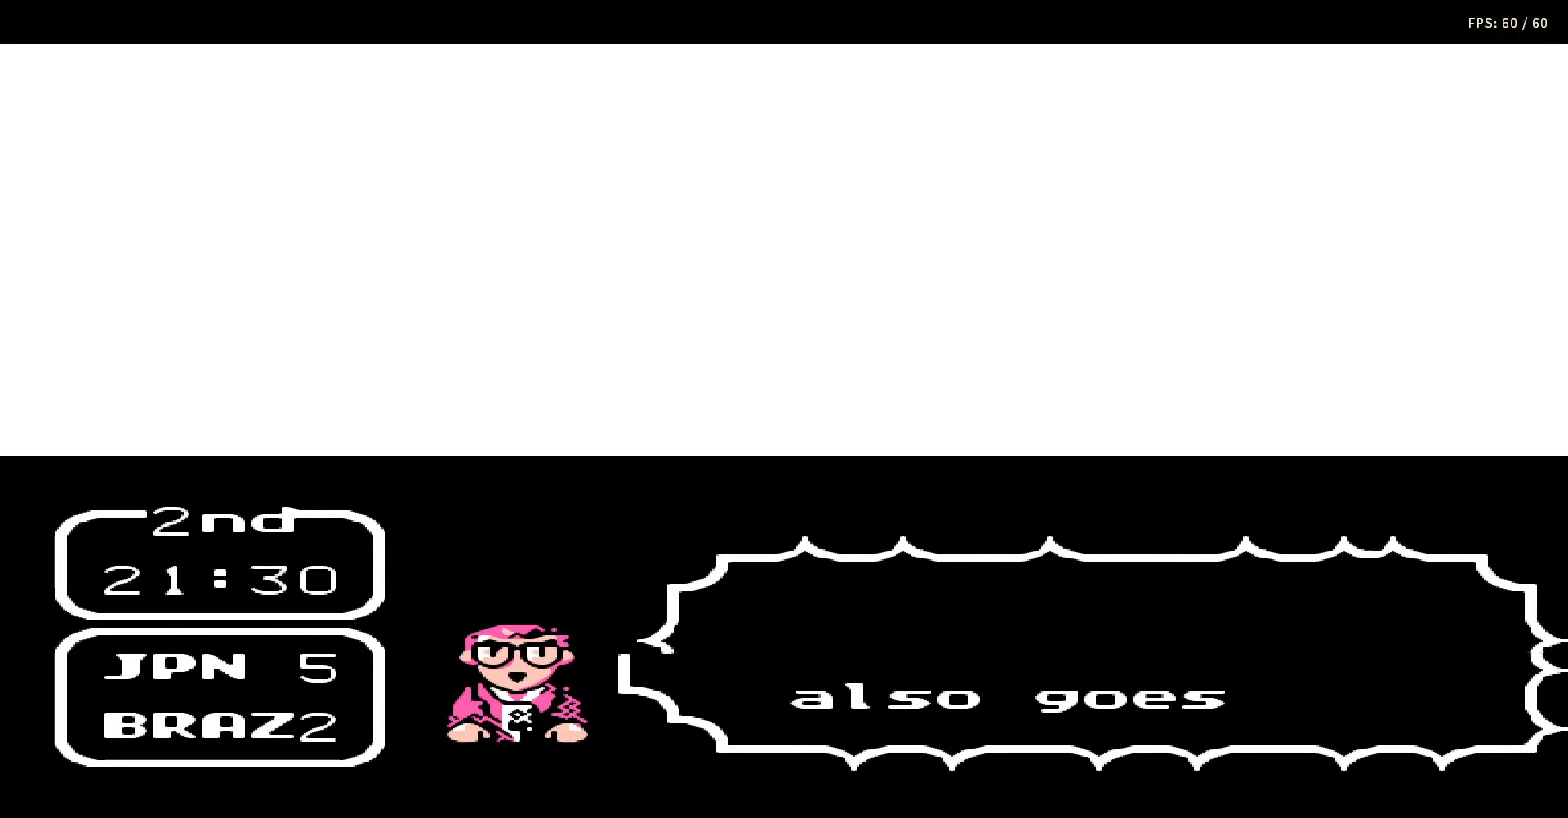
{"buttons": ["A", "B", "DPAD_UP", "DPAD_RIGHT"], "events": [[17, "DPAD_RIGHT", "up"], [33, "A", "up"], [33, "B", "up"], [33, "DPAD_UP", "up"], [67, "DPAD_UP", "down"], [100, "A", "down"], [117, "B", "down"], [167, "DPAD_UP", "up"], [200, "A", "up"], [200, "B", "up"], [217, "DPAD_UP", "down"], [283, "A", "down"], [283, "B", "down"], [300, "DPAD_UP", "up"], [350, "DPAD_UP", "down"], [383, "A", "up"], [383, "B", "up"], [383, "DPAD_RIGHT", "down"], [400, "DPAD_RIGHT", "up"], [450, "A", "down"], [450, "DPAD_UP", "up"], [467, "B", "down"], [483, "DPAD_UP", "down"], [500, "DPAD_RIGHT", "down"]]}
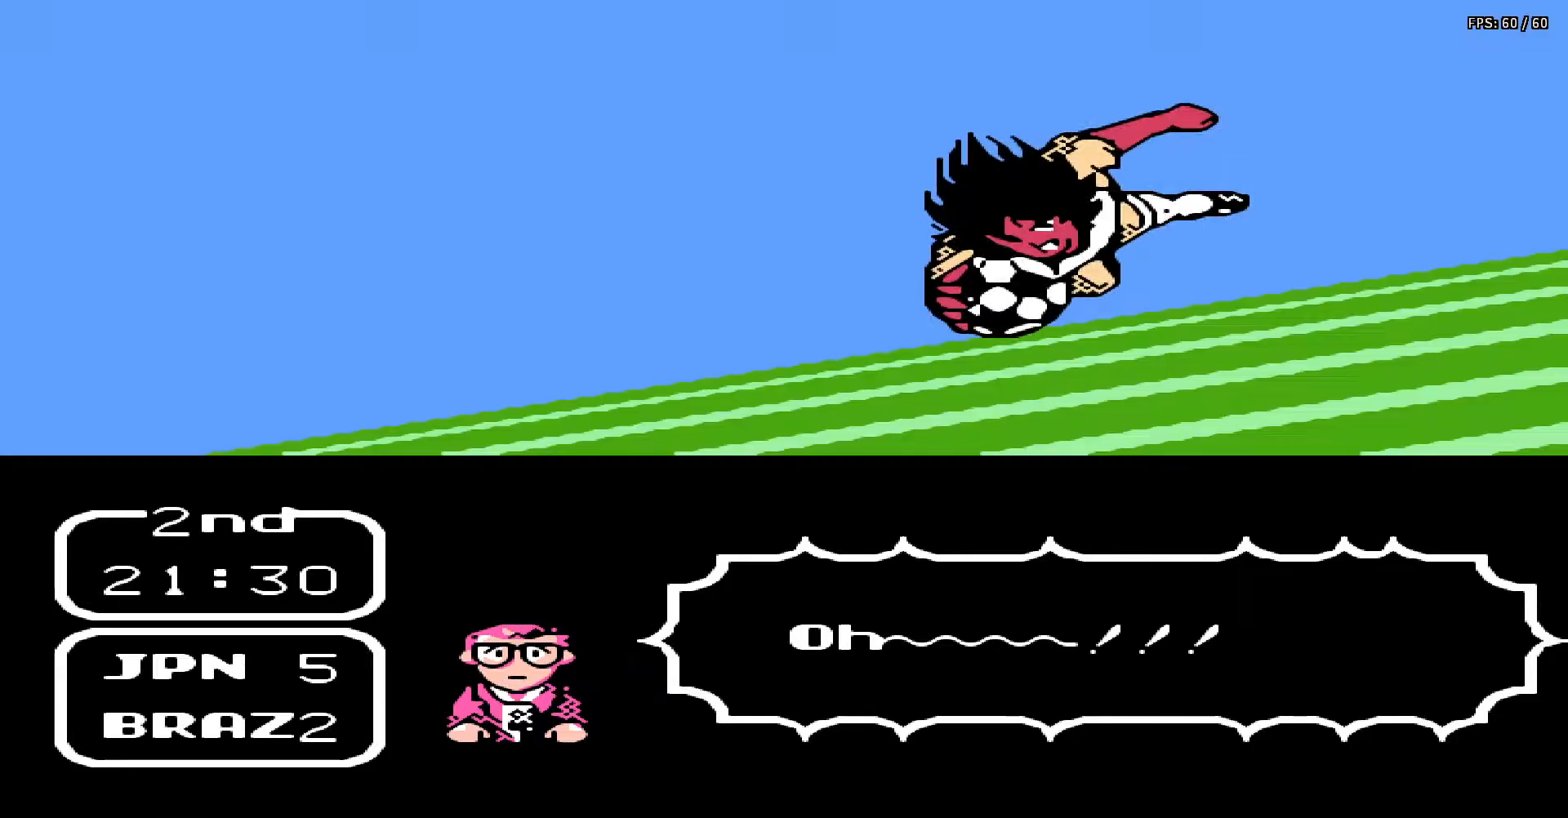
{"buttons": ["DPAD_UP"], "events": [[33, "A", "up"], [33, "B", "up"], [33, "DPAD_RIGHT", "up"], [50, "DPAD_UP", "up"], [133, "A", "down"], [133, "DPAD_RIGHT", "down"], [133, "DPAD_UP", "down"], [167, "B", "down"], [183, "DPAD_RIGHT", "up"], [217, "B", "up"], [217, "DPAD_UP", "up"], [250, "A", "up"], [267, "DPAD_UP", "down"], [300, "DPAD_RIGHT", "down"], [317, "A", "down"], [317, "DPAD_RIGHT", "up"], [333, "B", "down"], [367, "DPAD_UP", "up"], [417, "A", "up"], [417, "B", "up"], [417, "DPAD_UP", "down"]]}
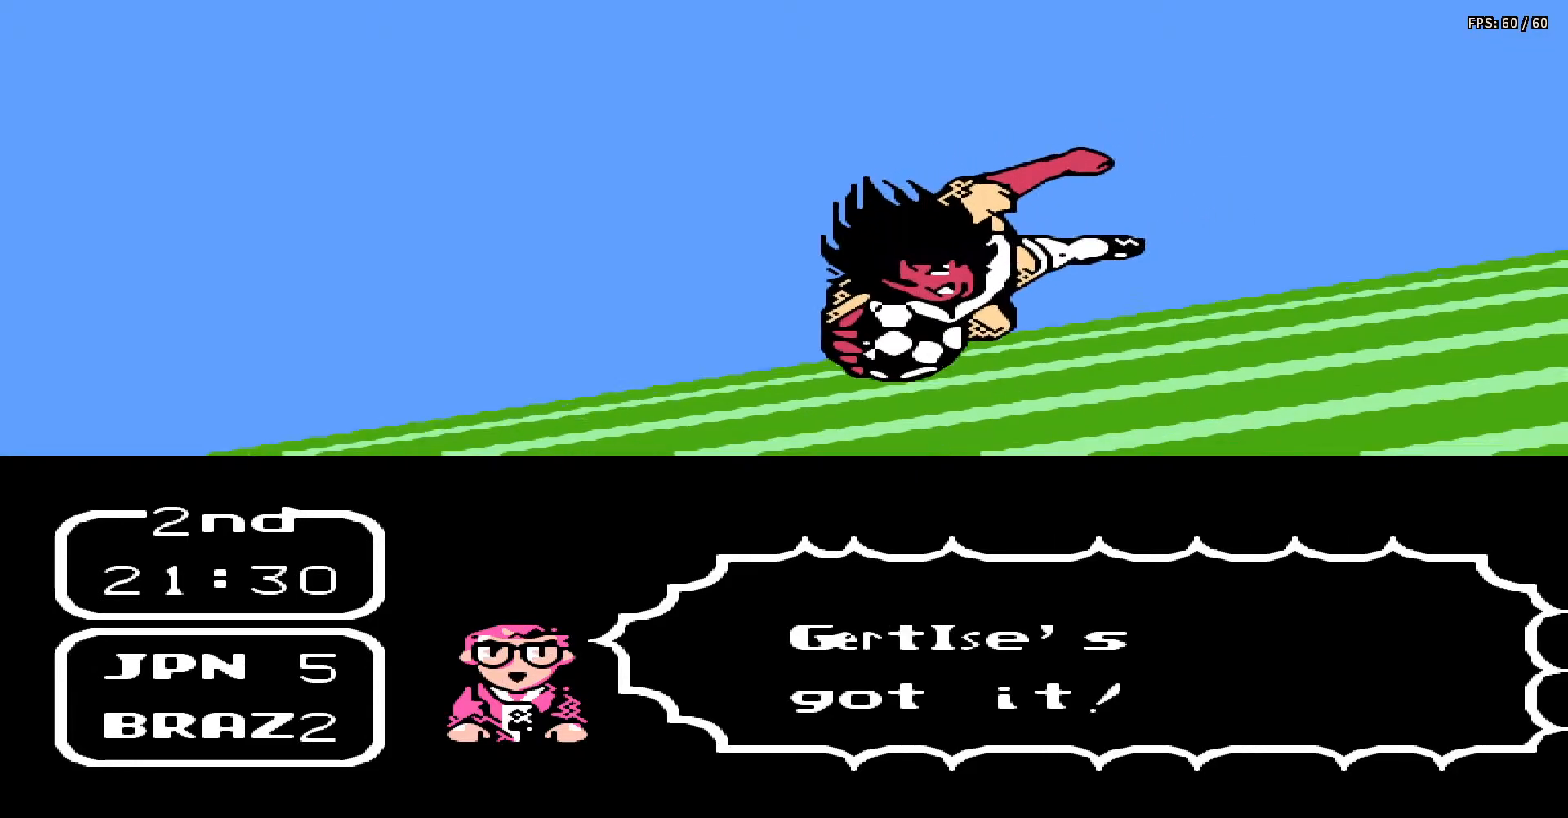
{"buttons": ["A"], "events": [[17, "DPAD_UP", "up"], [383, "DPAD_LEFT", "down"], [500, "A", "down"], [500, "DPAD_LEFT", "up"]]}
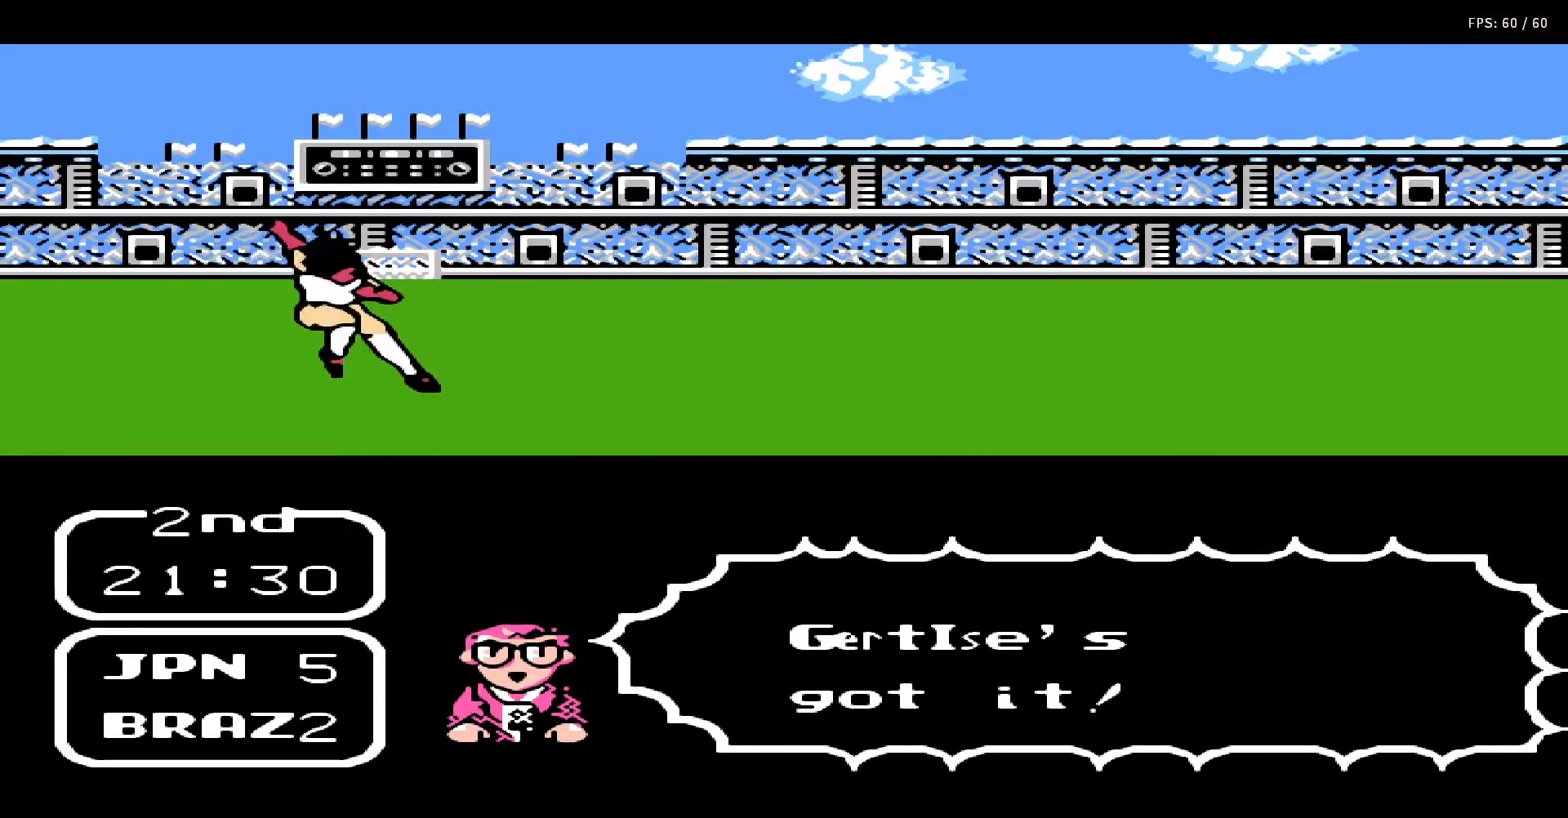
{"buttons": [], "events": [[100, "A", "up"], [167, "A", "down"], [217, "B", "down"], [217, "DPAD_UP", "down"], [283, "DPAD_UP", "up"], [300, "A", "up"], [300, "B", "up"], [367, "A", "down"], [367, "DPAD_UP", "down"], [400, "B", "down"], [433, "DPAD_UP", "up"], [500, "A", "up"], [500, "B", "up"]]}
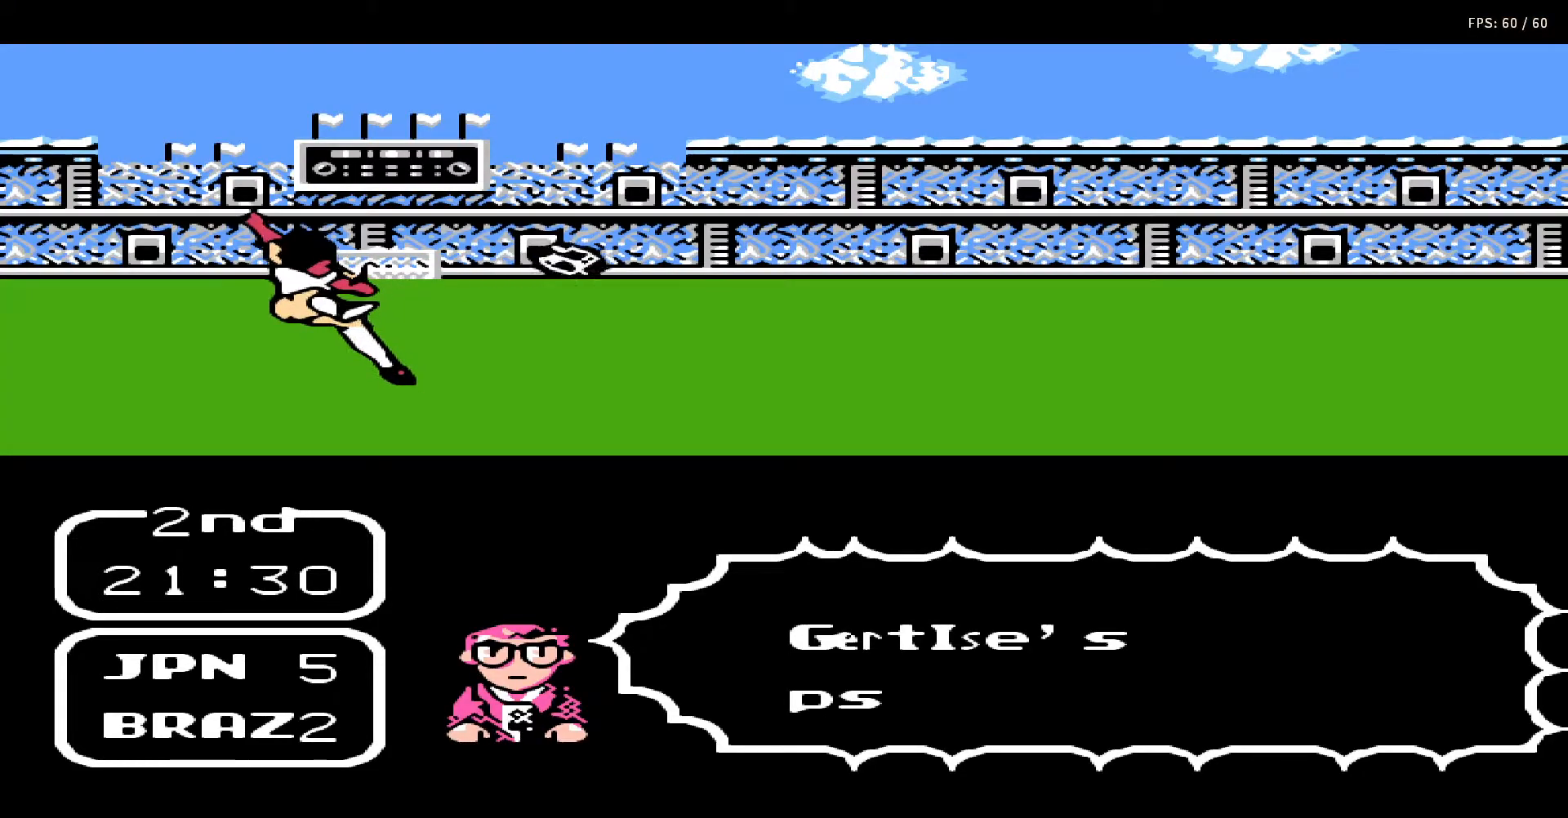
{"buttons": ["A", "B"], "events": [[17, "DPAD_UP", "down"], [83, "A", "down"], [83, "B", "down"], [83, "DPAD_UP", "up"], [150, "DPAD_UP", "down"], [167, "A", "up"], [167, "B", "up"], [233, "DPAD_UP", "up"], [267, "A", "down"], [267, "B", "down"], [283, "DPAD_UP", "down"], [350, "DPAD_UP", "up"], [383, "A", "up"], [383, "B", "up"], [417, "DPAD_UP", "down"], [483, "A", "down"], [483, "B", "down"], [500, "DPAD_UP", "up"]]}
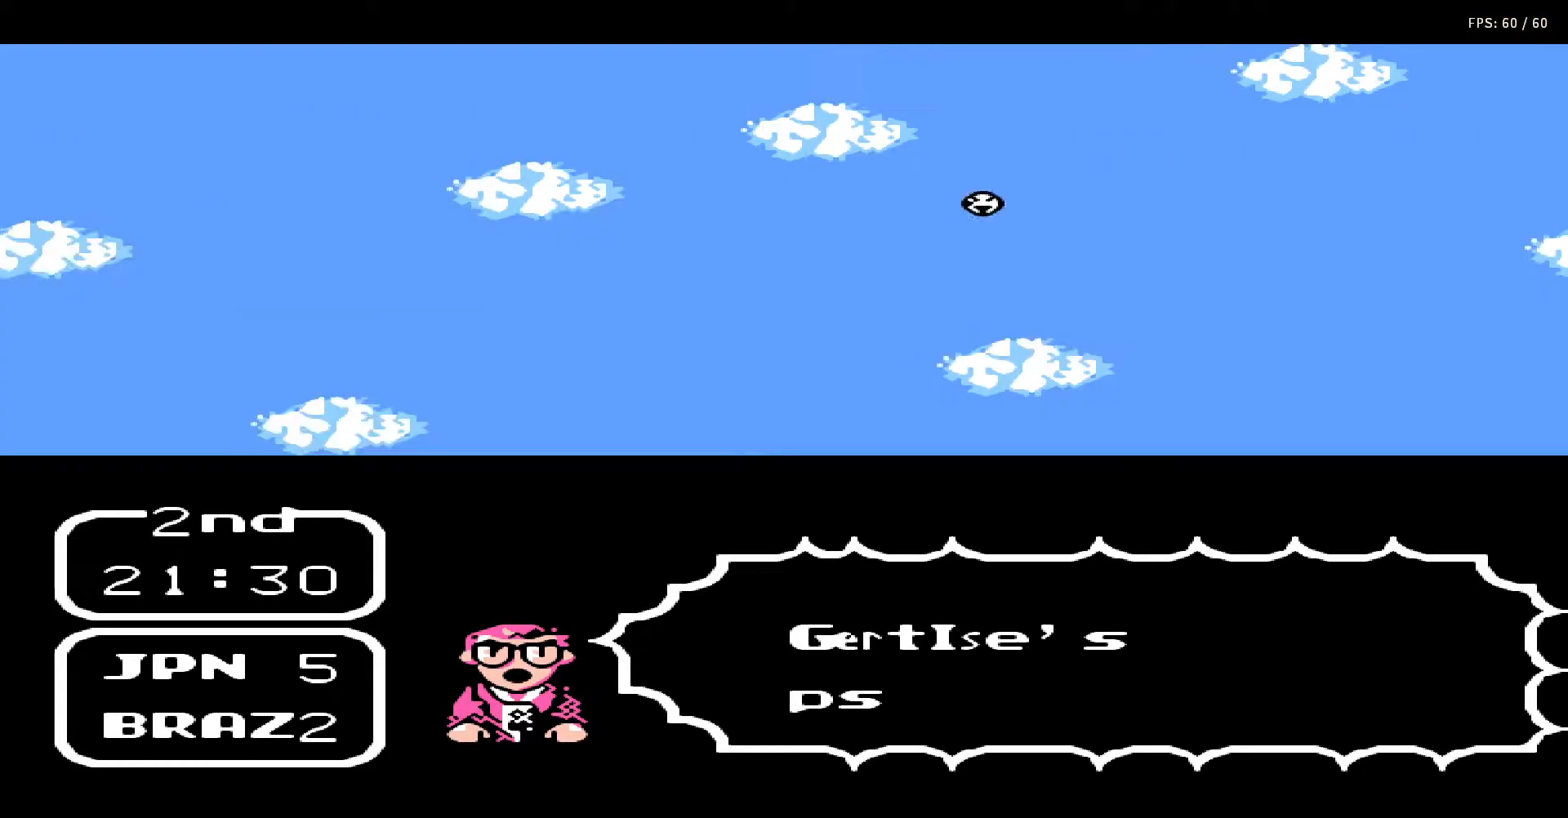
{"buttons": ["A", "B", "DPAD_UP"], "events": [[67, "A", "up"], [67, "B", "up"], [67, "DPAD_UP", "down"], [133, "A", "down"], [133, "B", "down"], [133, "DPAD_UP", "up"], [183, "DPAD_UP", "down"], [233, "A", "up"], [233, "B", "up"], [283, "DPAD_UP", "up"], [317, "A", "down"], [317, "DPAD_UP", "down"], [350, "B", "down"], [383, "DPAD_UP", "up"], [400, "B", "up"], [417, "A", "up"], [467, "A", "down"], [467, "DPAD_UP", "down"], [483, "B", "down"]]}
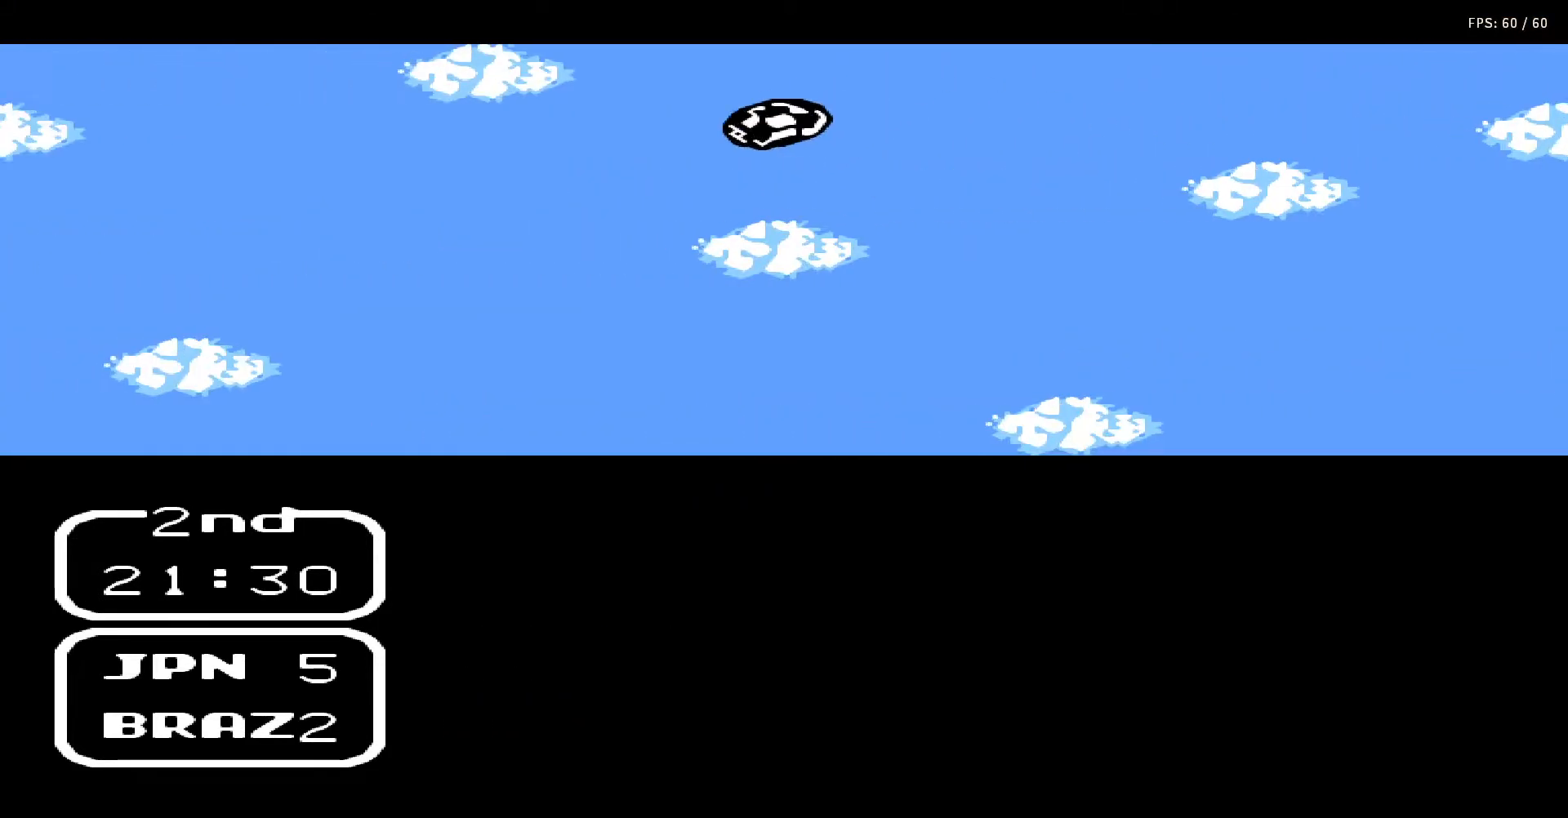
{"buttons": [], "events": [[33, "DPAD_UP", "up"], [67, "A", "up"], [67, "B", "up"], [100, "DPAD_UP", "down"], [150, "A", "down"], [150, "B", "down"], [200, "DPAD_UP", "up"], [267, "A", "up"], [267, "B", "up"], [267, "DPAD_UP", "down"], [333, "A", "down"], [333, "B", "down"], [333, "DPAD_UP", "up"], [417, "B", "up"], [450, "A", "up"]]}
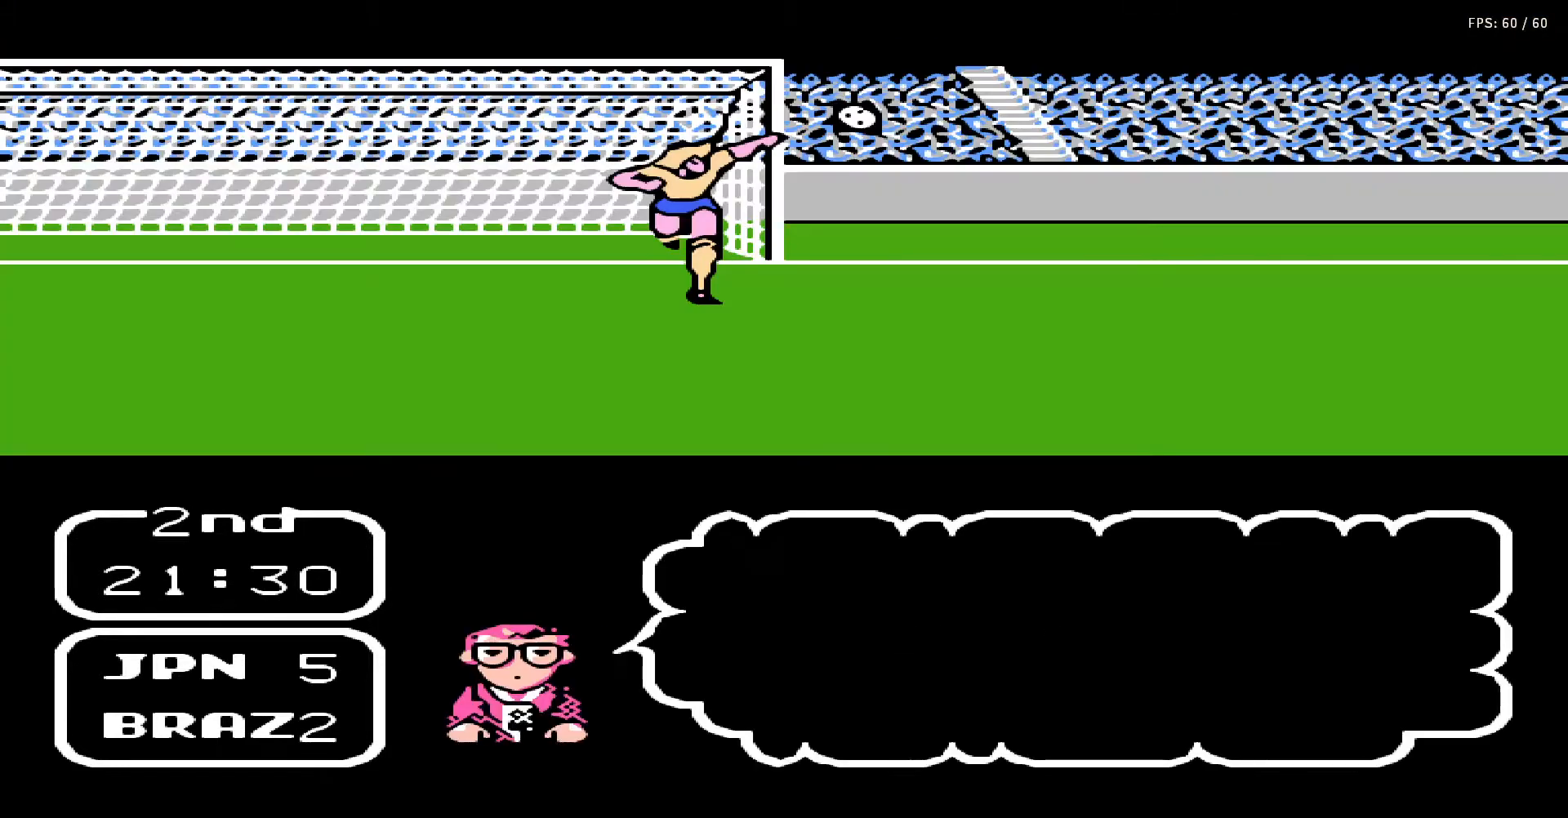
{"buttons": [], "events": [[33, "DPAD_LEFT", "down"], [250, "DPAD_LEFT", "up"]]}
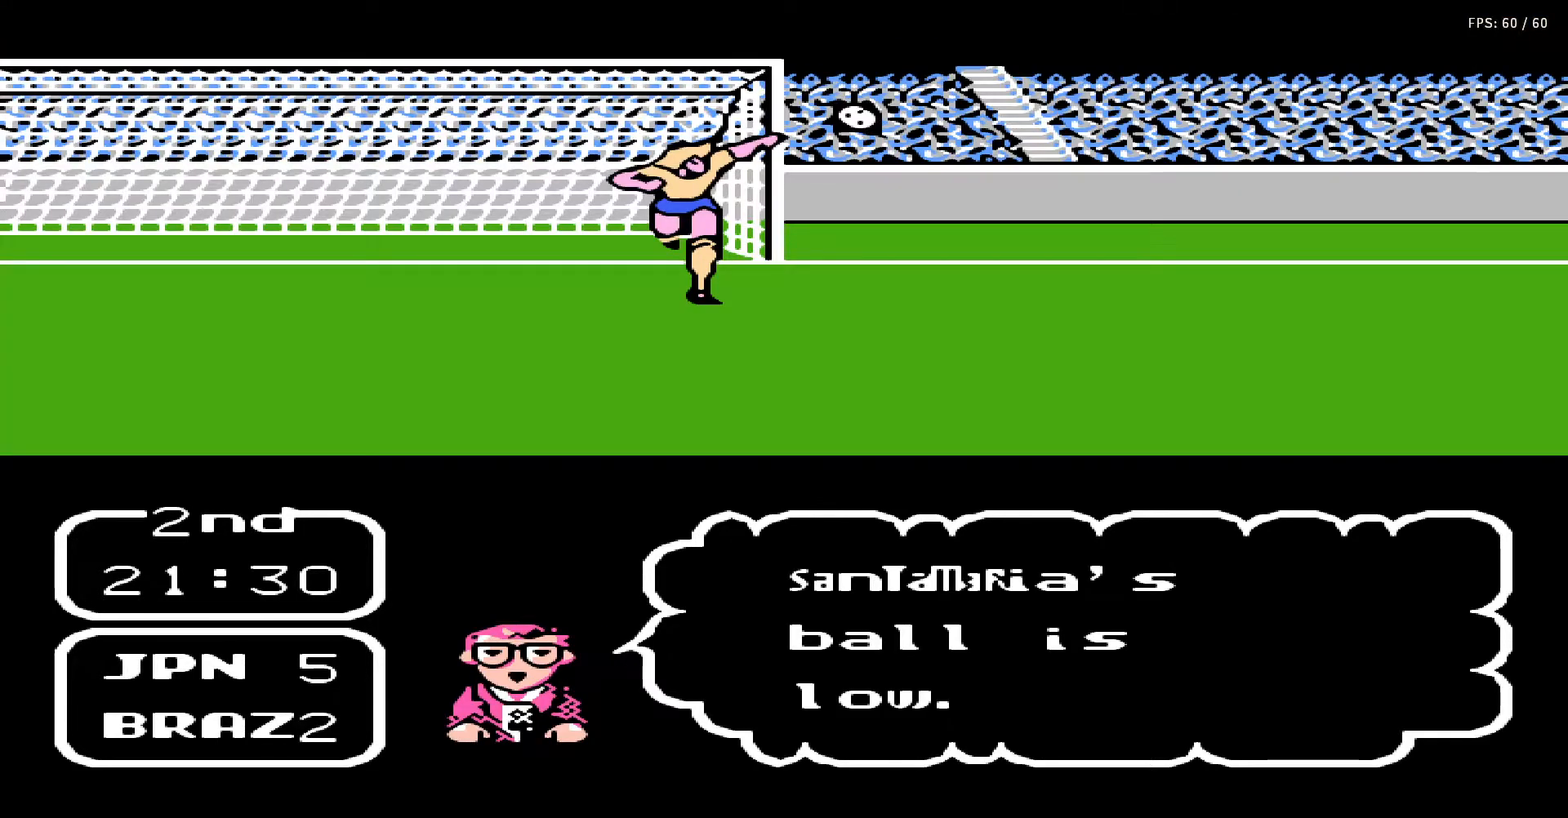
{"buttons": [], "events": []}
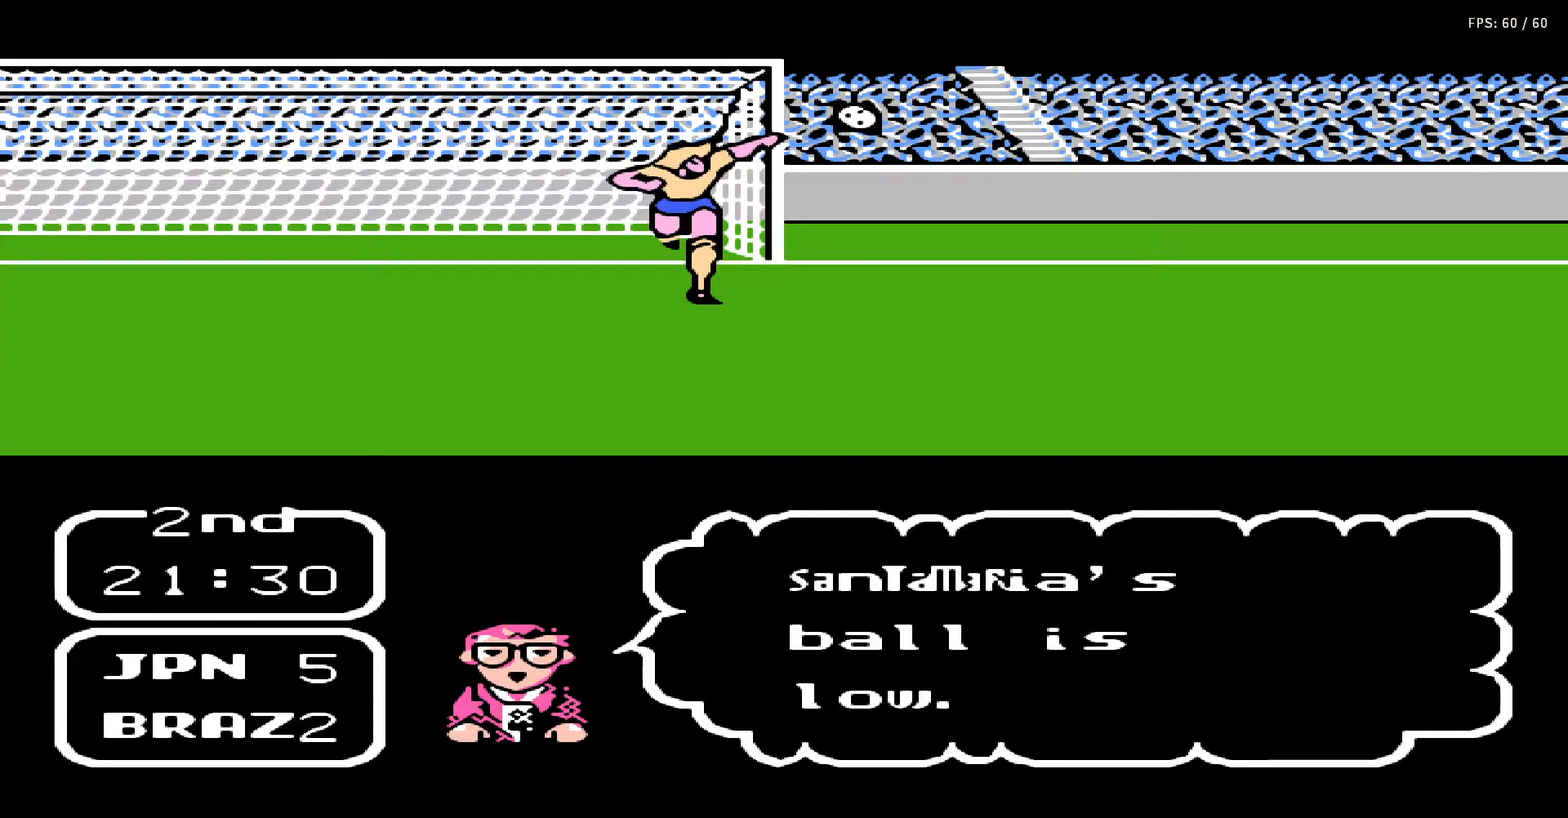
{"buttons": [], "events": []}
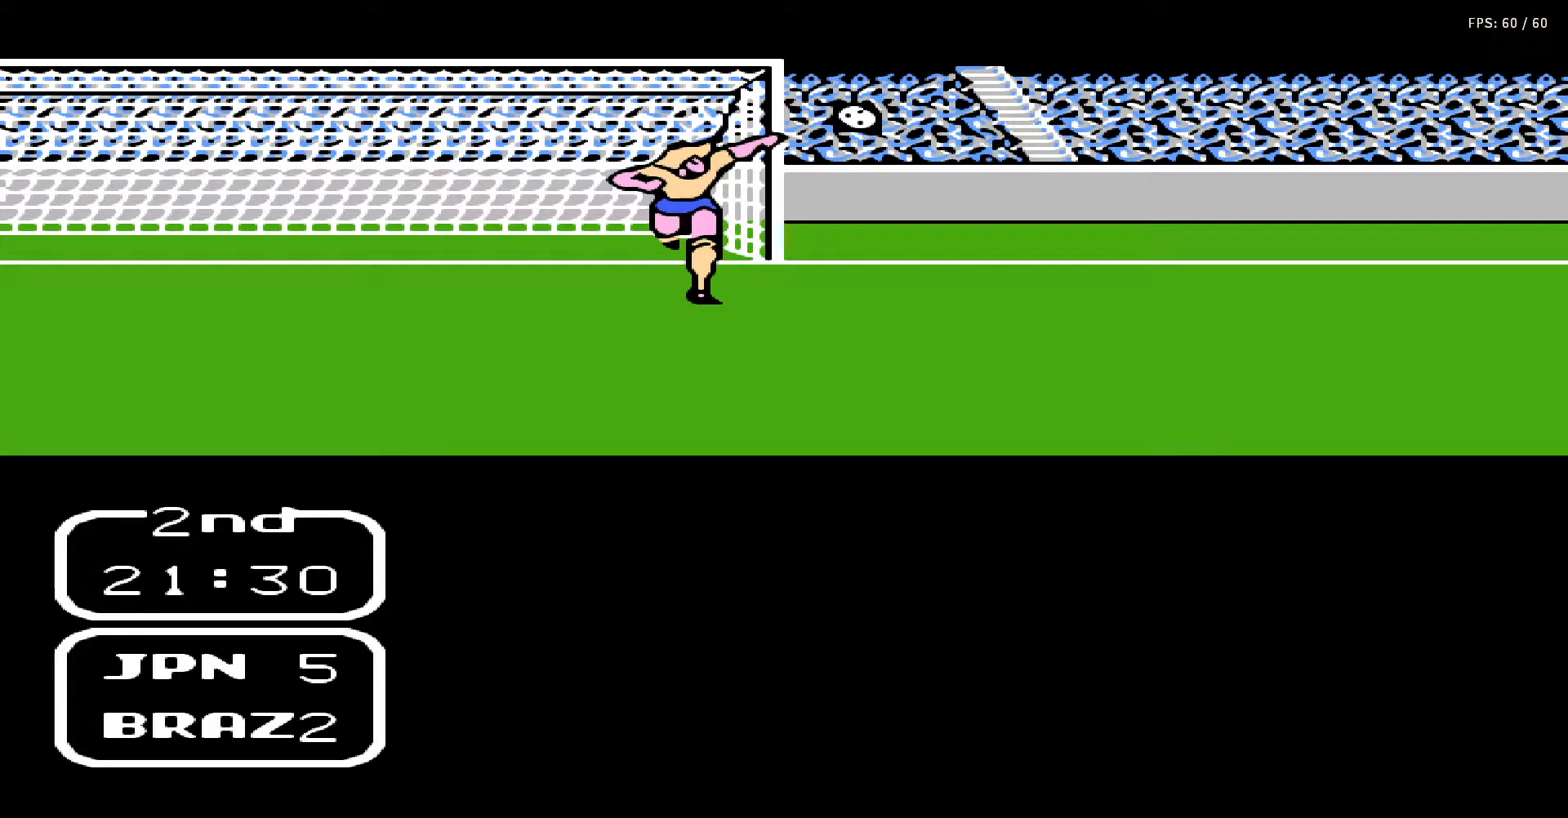
{"buttons": [], "events": []}
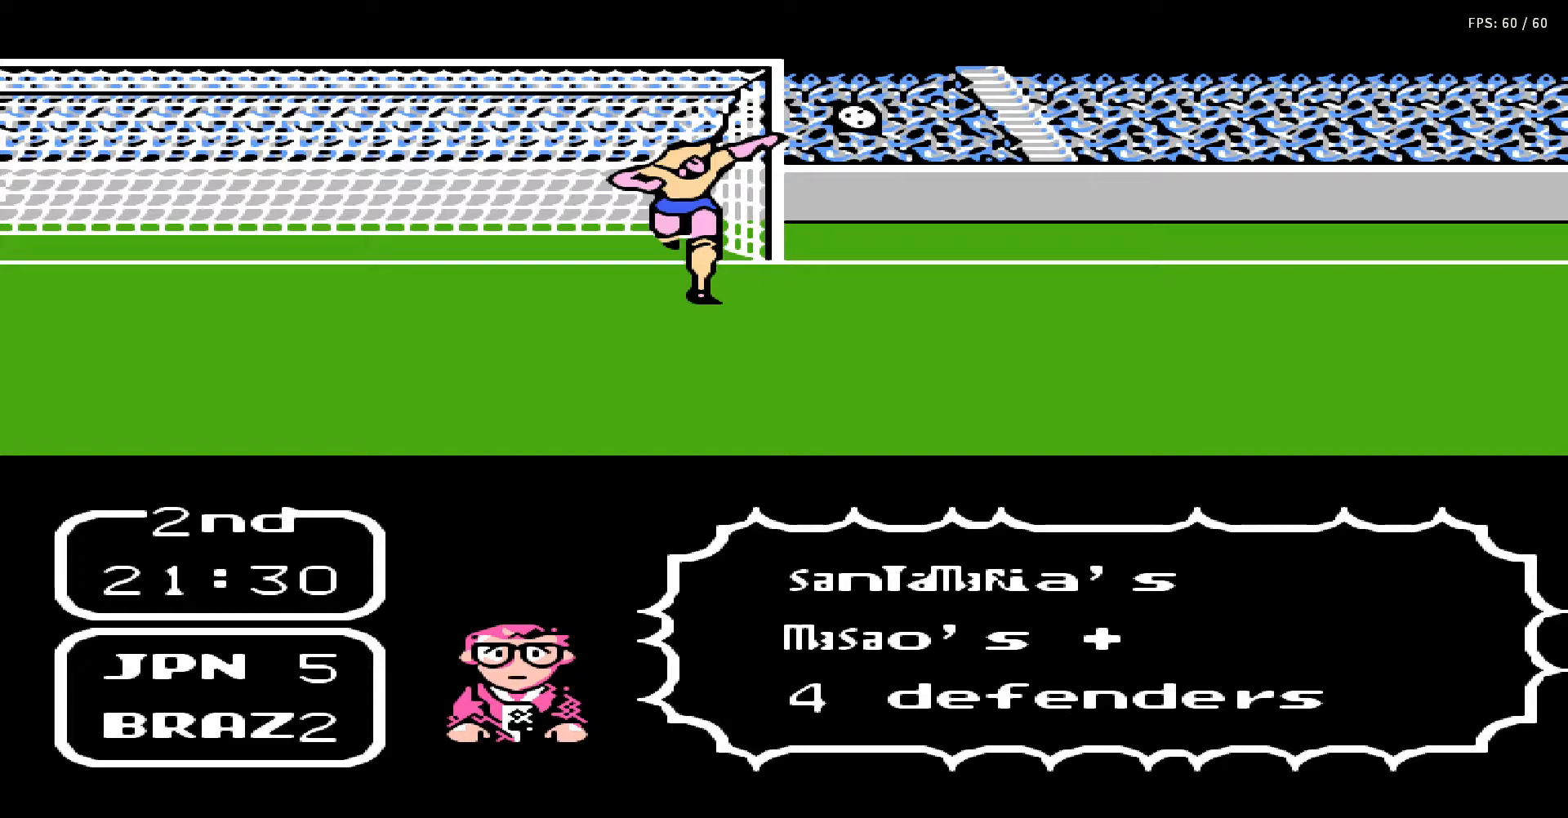
{"buttons": [], "events": []}
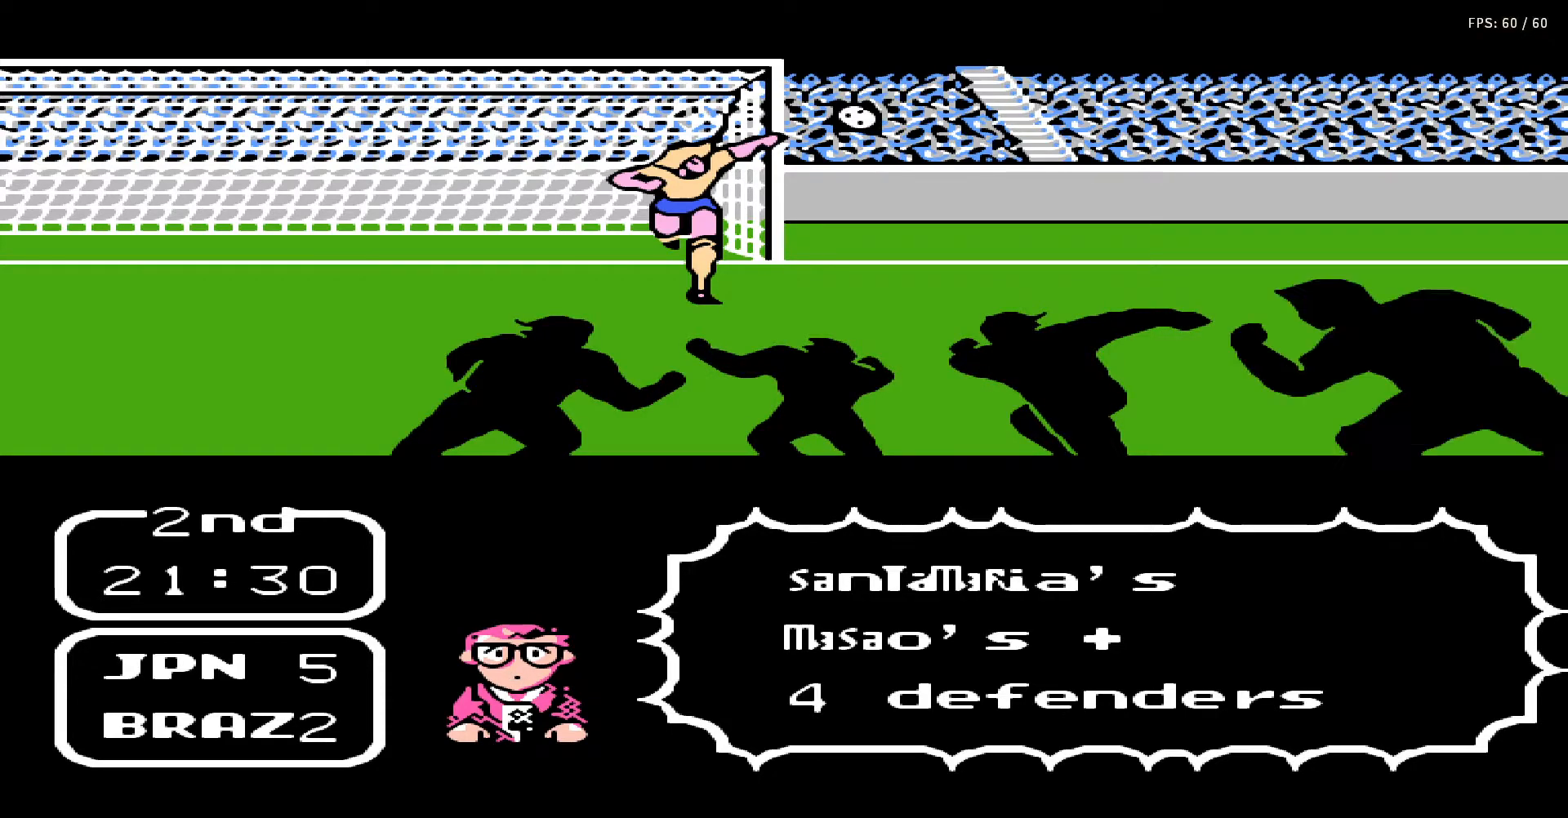
{"buttons": [], "events": []}
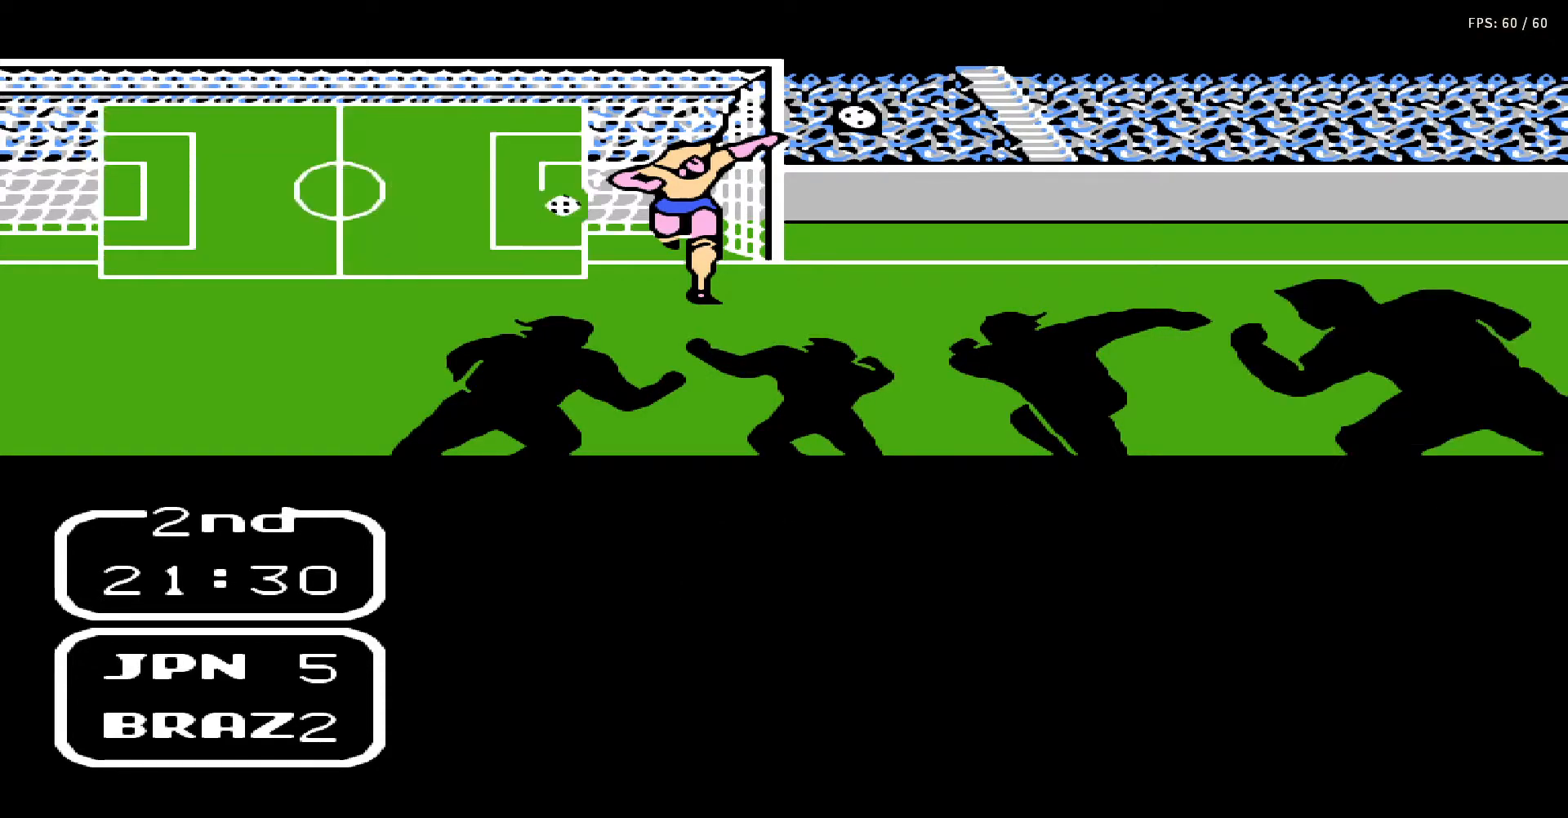
{"buttons": [], "events": []}
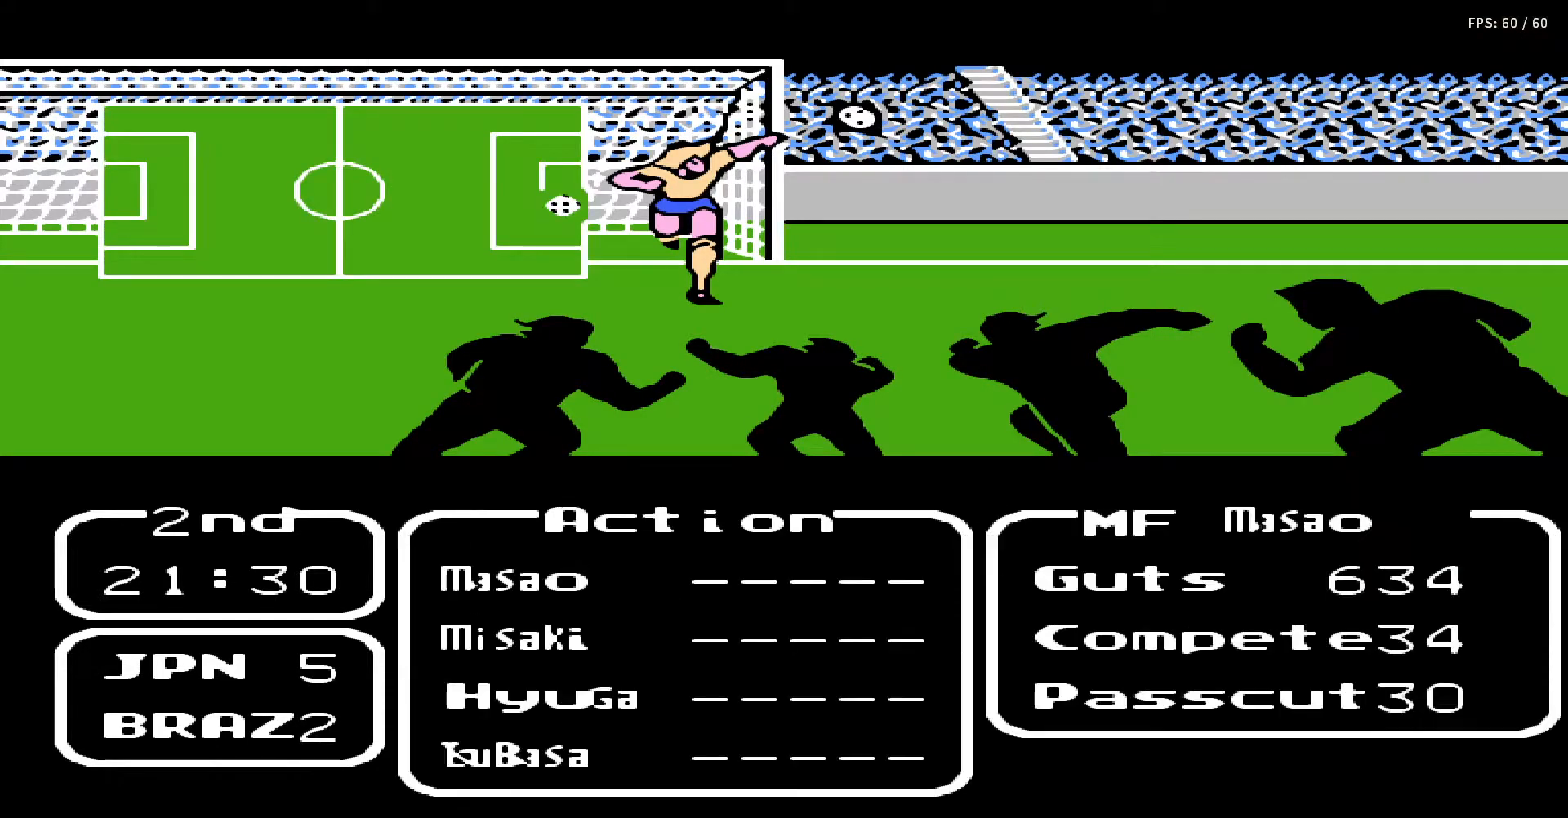
{"buttons": [], "events": [[167, "DPAD_RIGHT", "down"], [233, "A", "down"], [300, "DPAD_RIGHT", "up"], [383, "A", "up"]]}
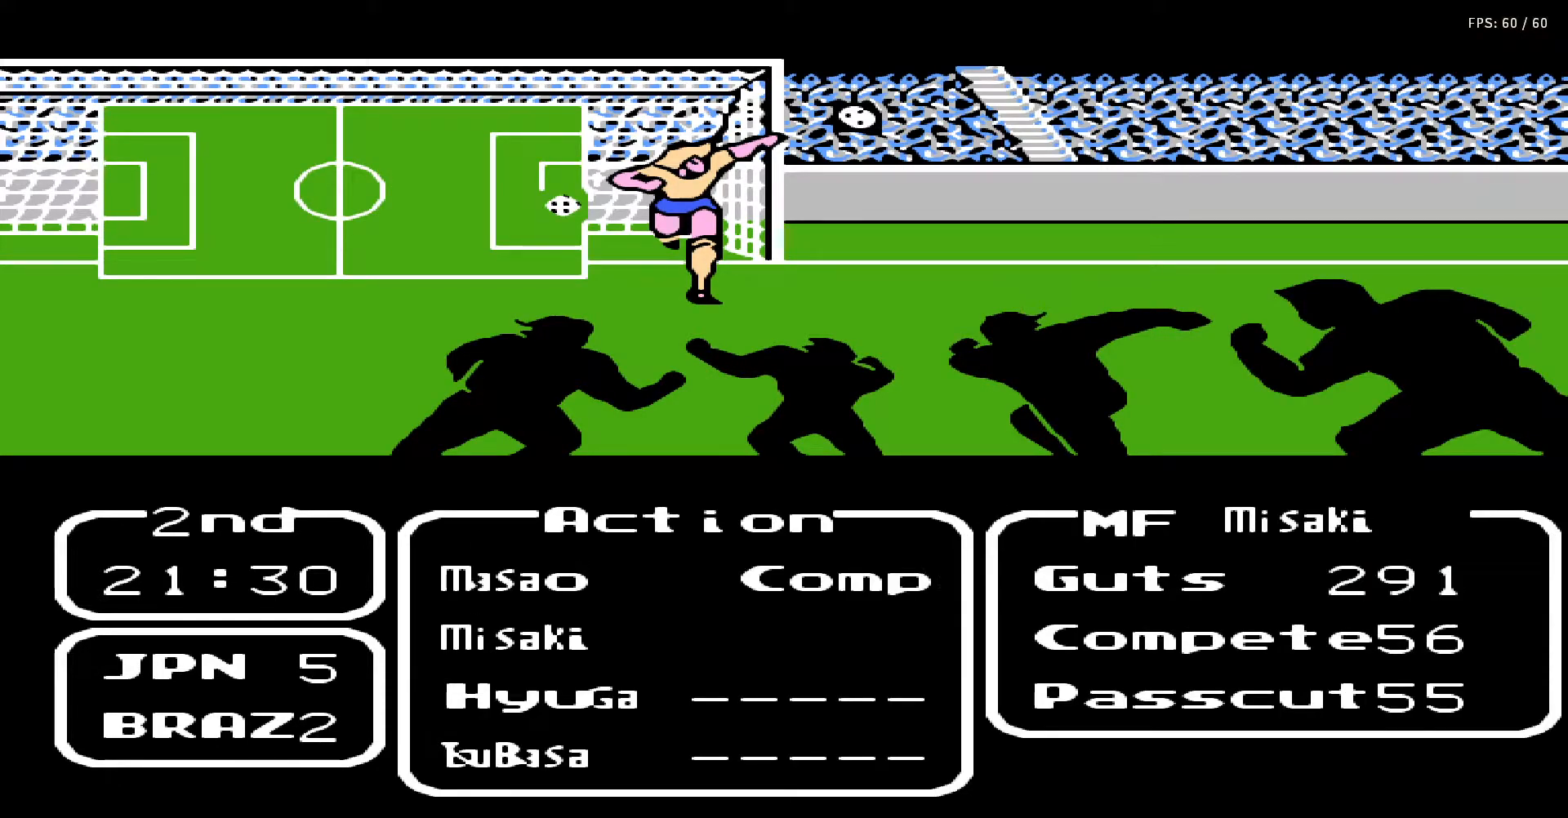
{"buttons": [], "events": []}
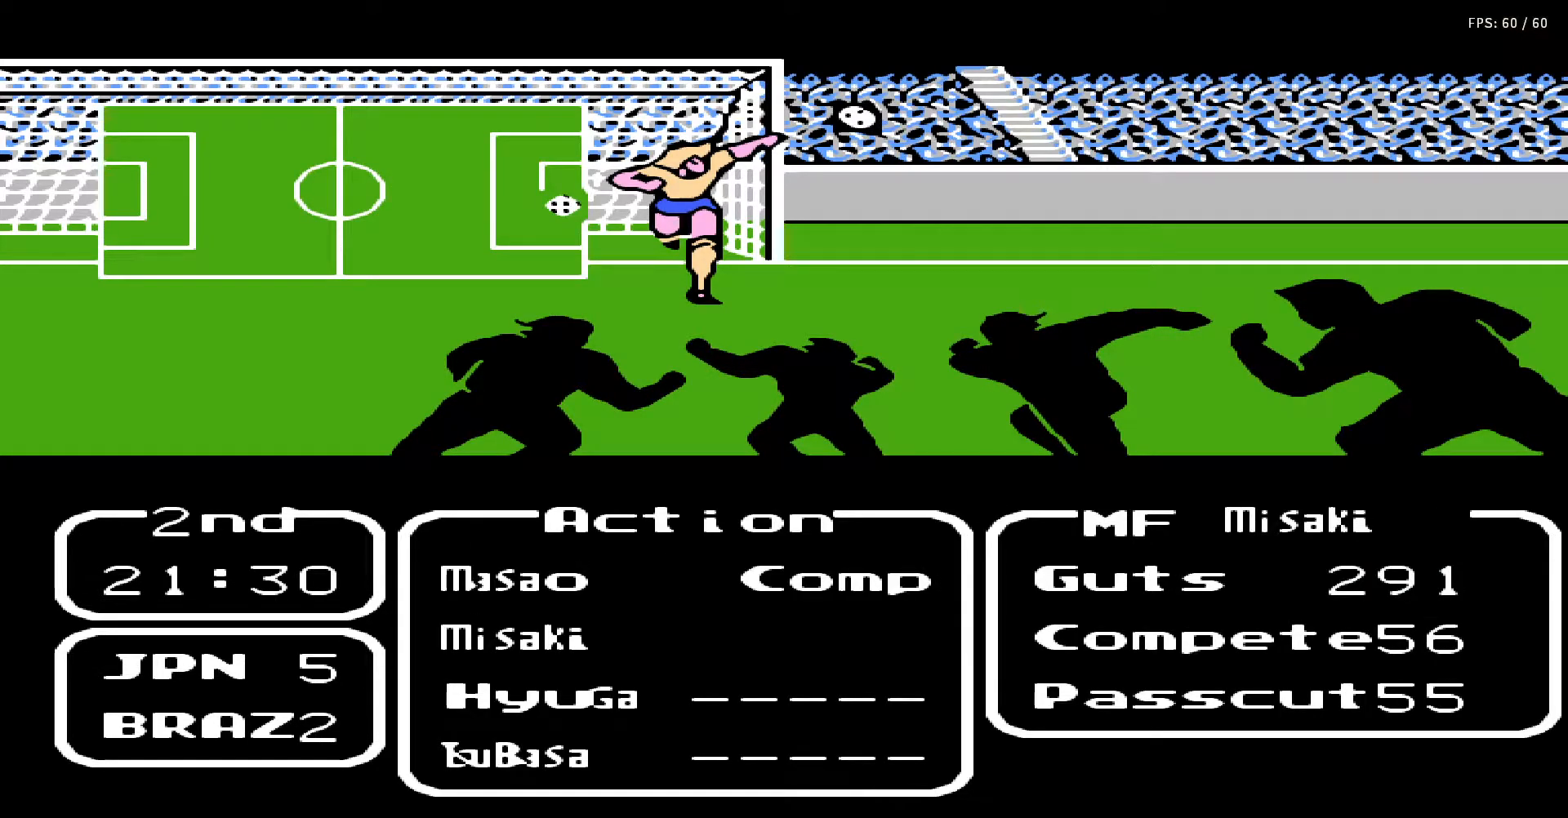
{"buttons": [], "events": [[167, "B", "down"], [300, "B", "up"]]}
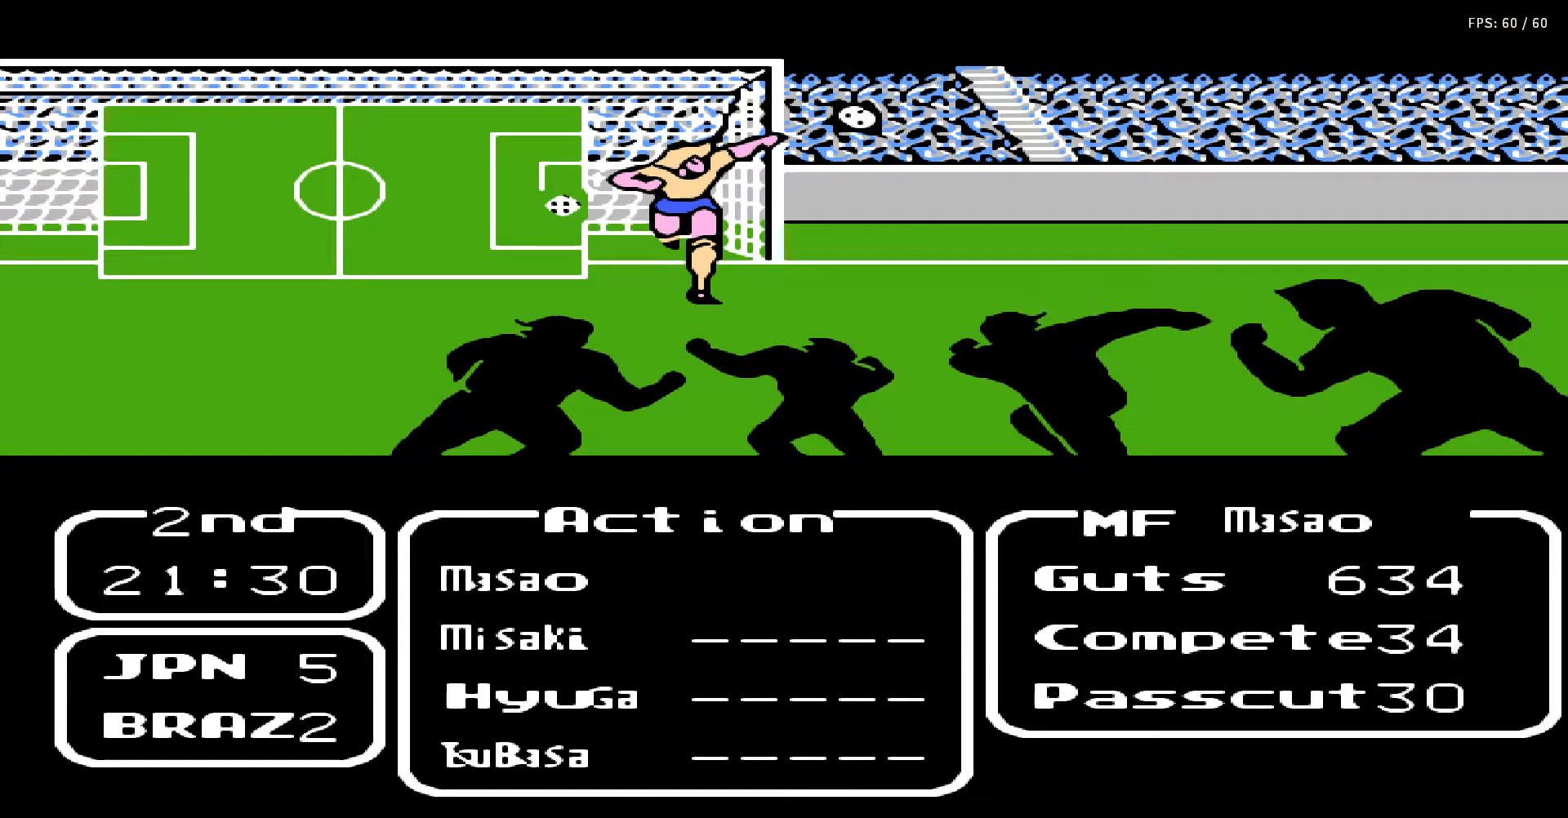
{"buttons": ["A"], "events": [[50, "DPAD_LEFT", "down"], [150, "DPAD_LEFT", "up"], [433, "A", "down"]]}
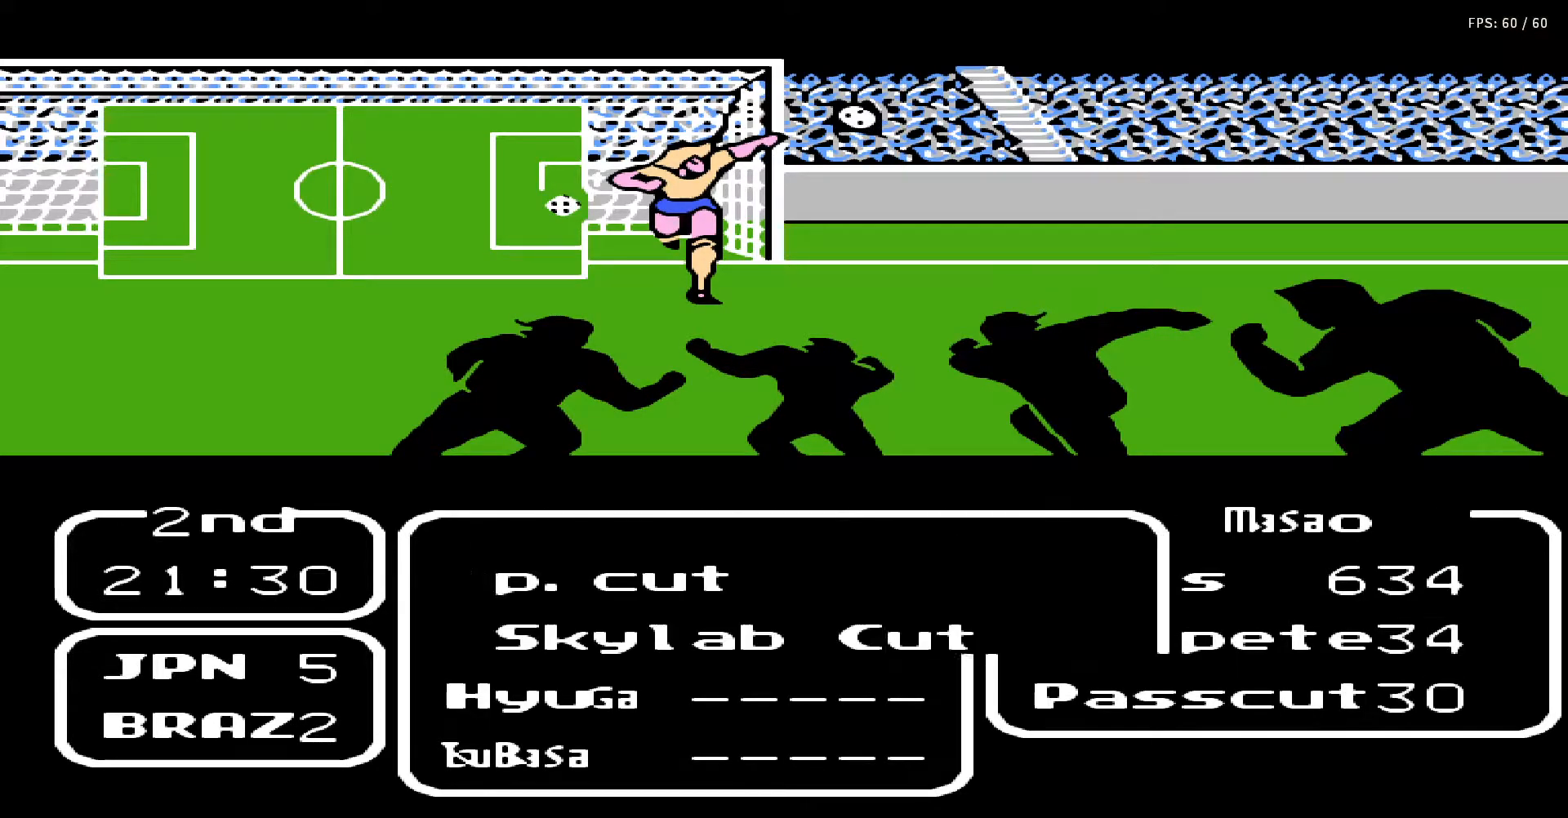
{"buttons": ["A"], "events": [[83, "A", "up"], [233, "DPAD_DOWN", "down"], [333, "DPAD_DOWN", "up"], [450, "A", "down"]]}
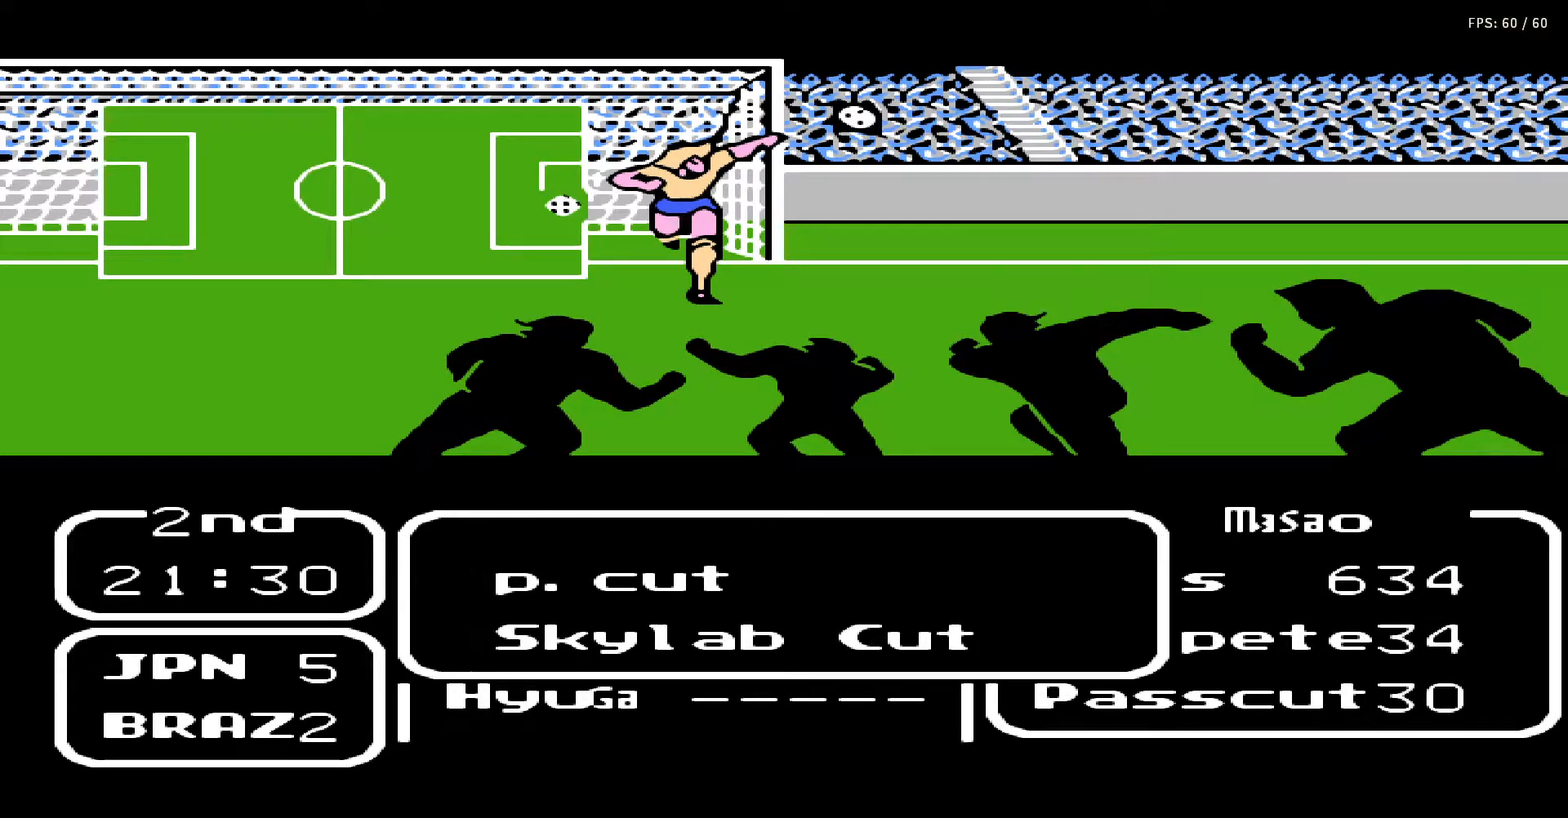
{"buttons": ["DPAD_RIGHT"], "events": [[100, "A", "up"], [433, "DPAD_RIGHT", "down"]]}
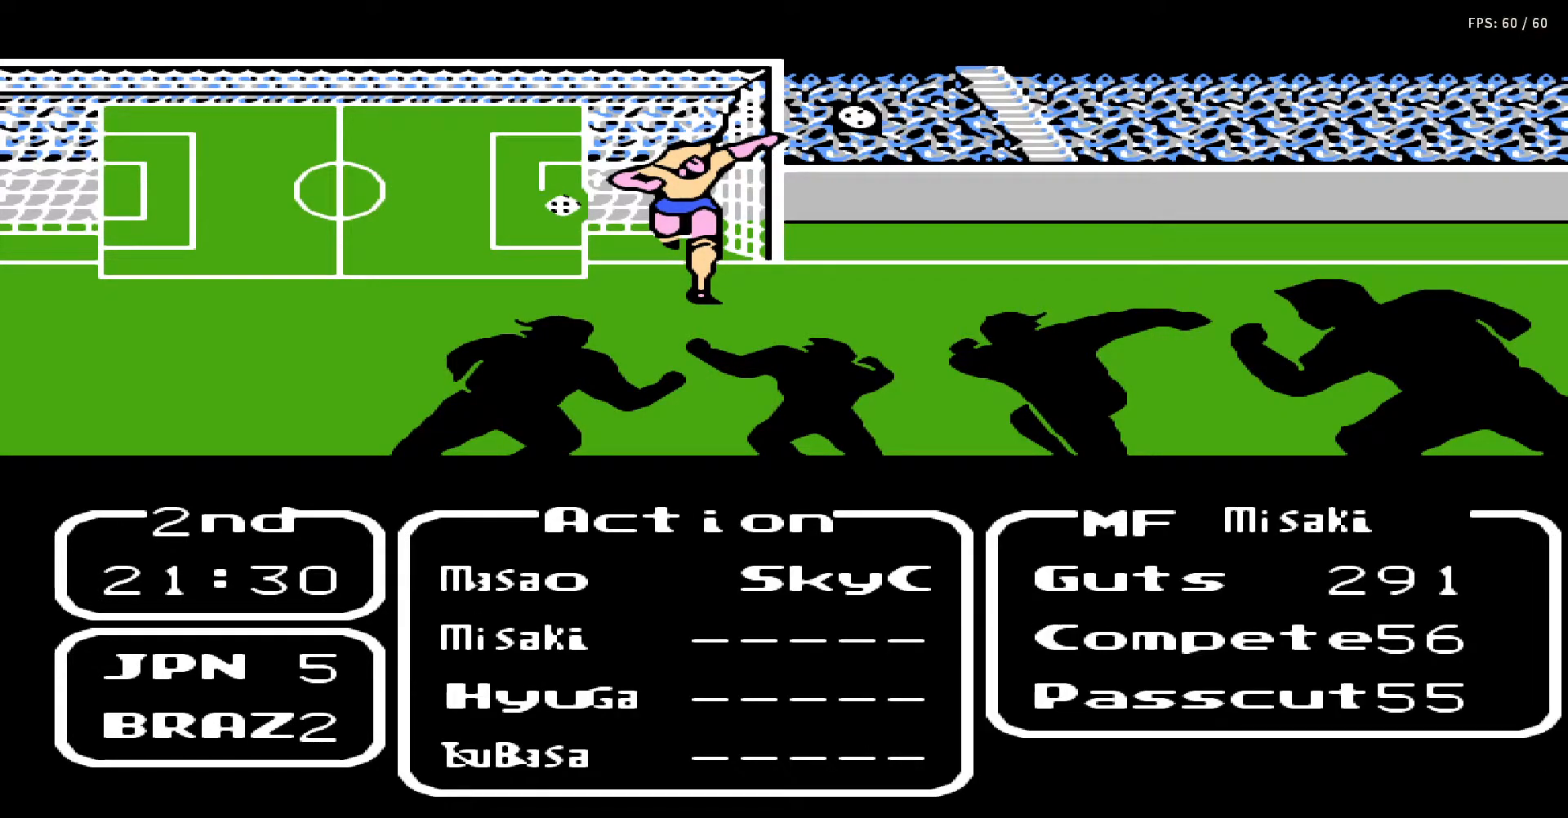
{"buttons": [], "events": [[67, "DPAD_RIGHT", "up"], [367, "DPAD_RIGHT", "down"], [467, "DPAD_RIGHT", "up"]]}
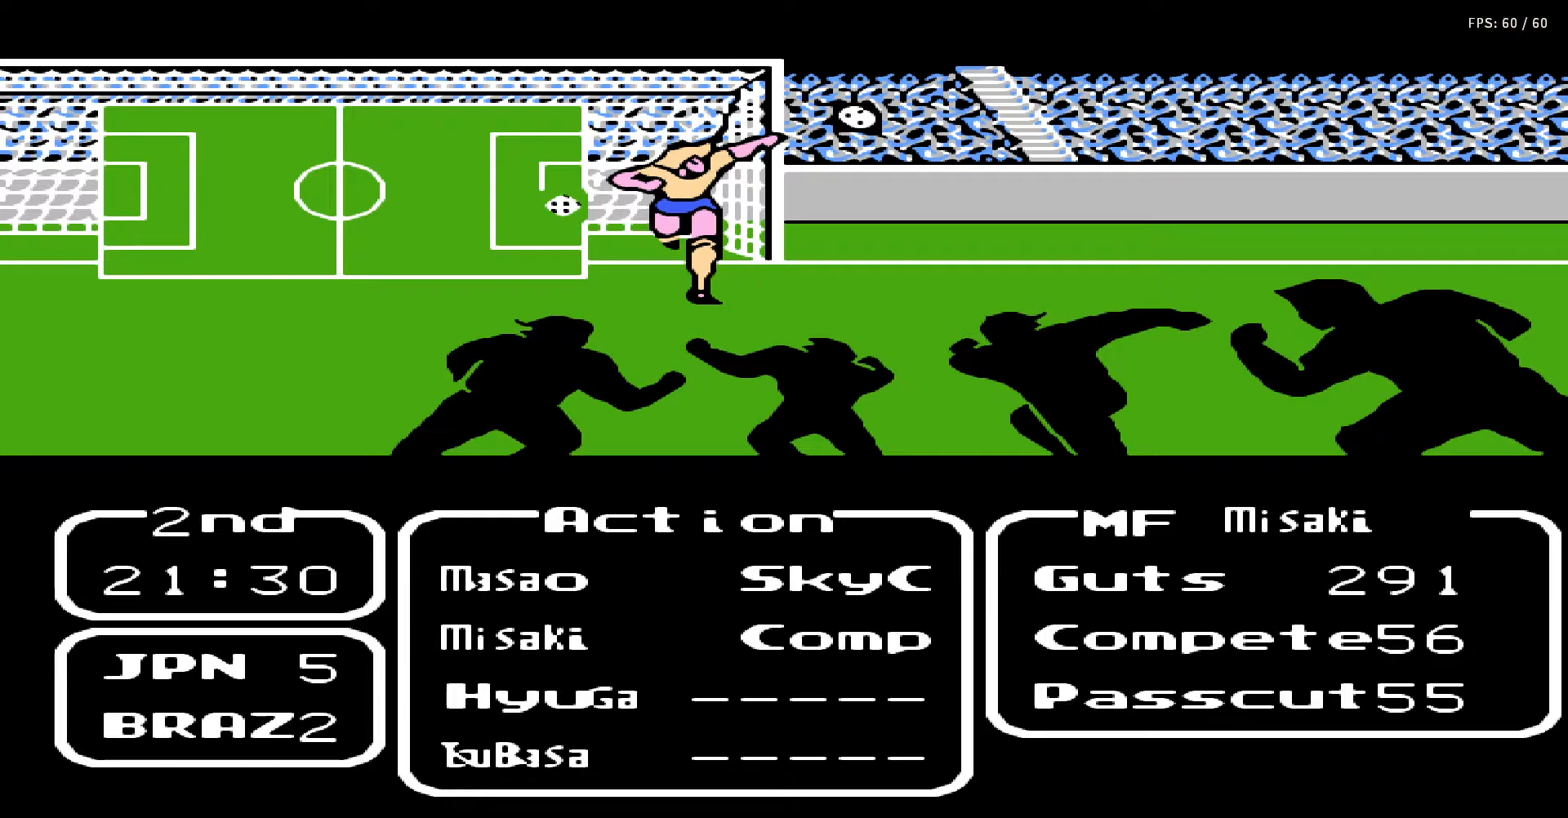
{"buttons": [], "events": [[100, "A", "down"], [283, "A", "up"]]}
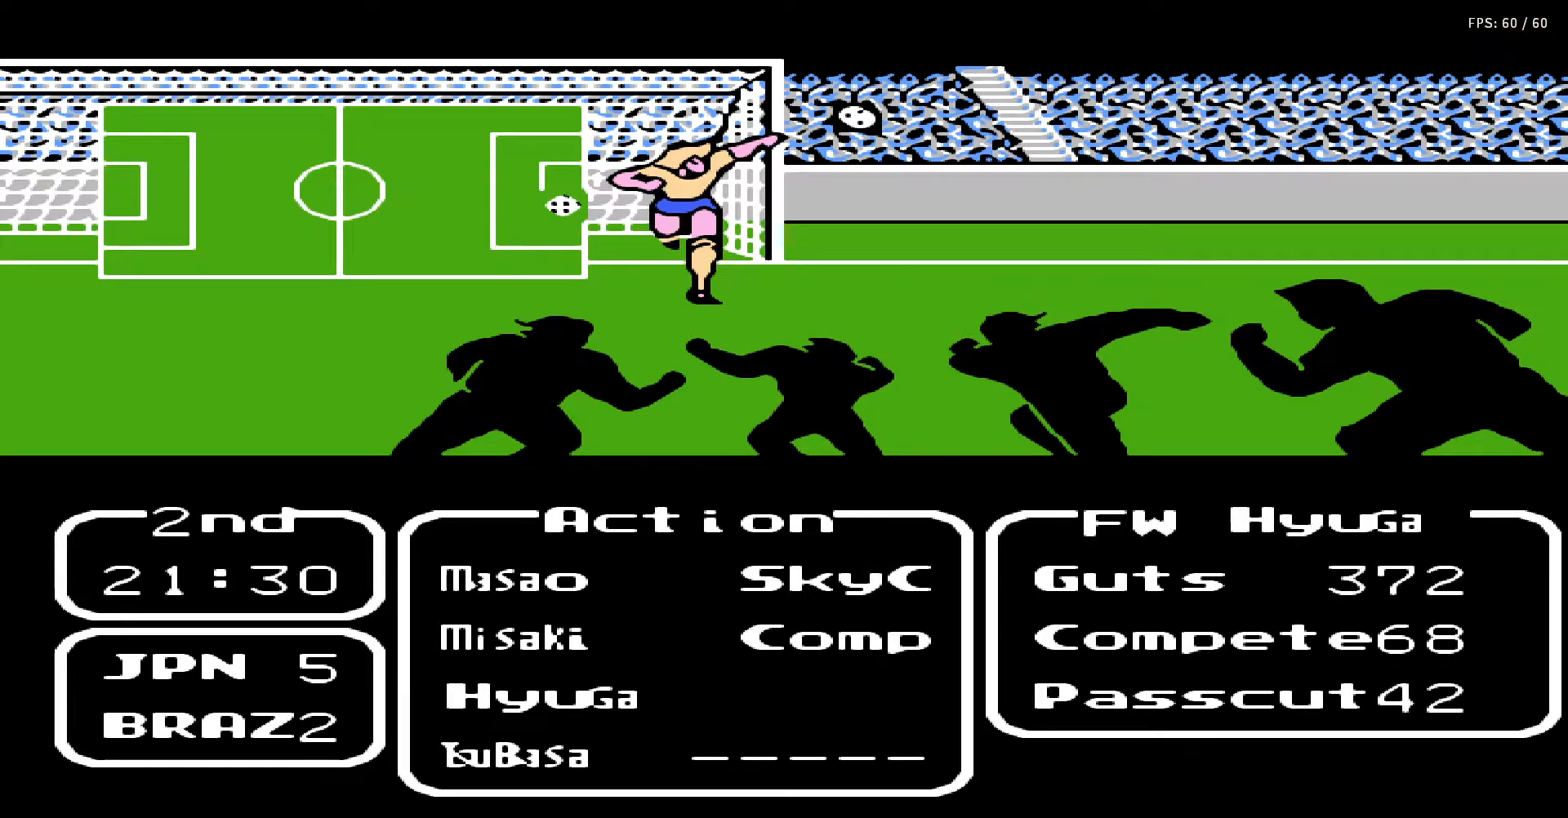
{"buttons": [], "events": []}
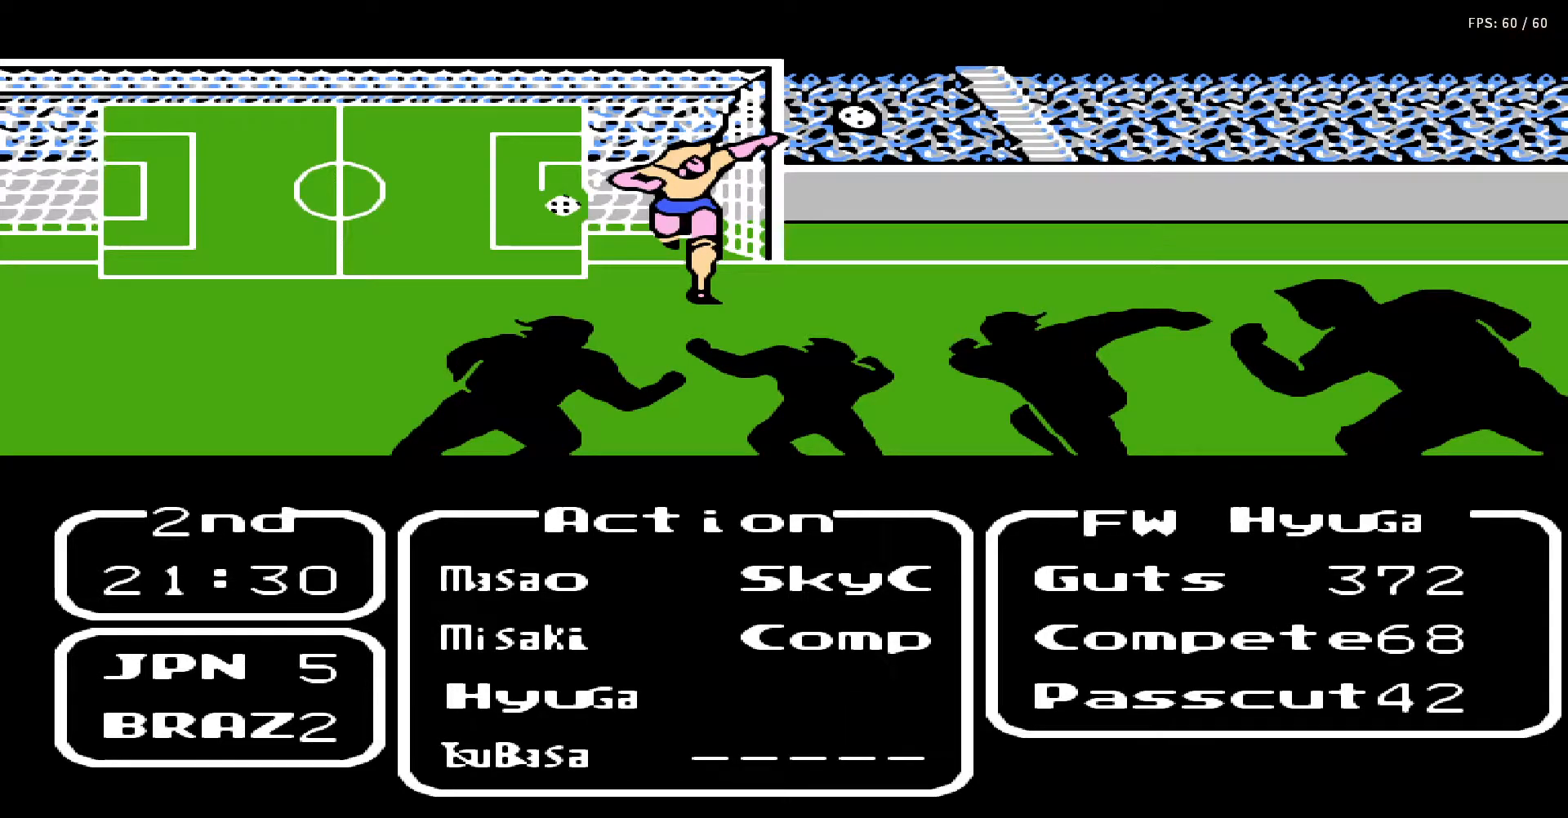
{"buttons": [], "events": []}
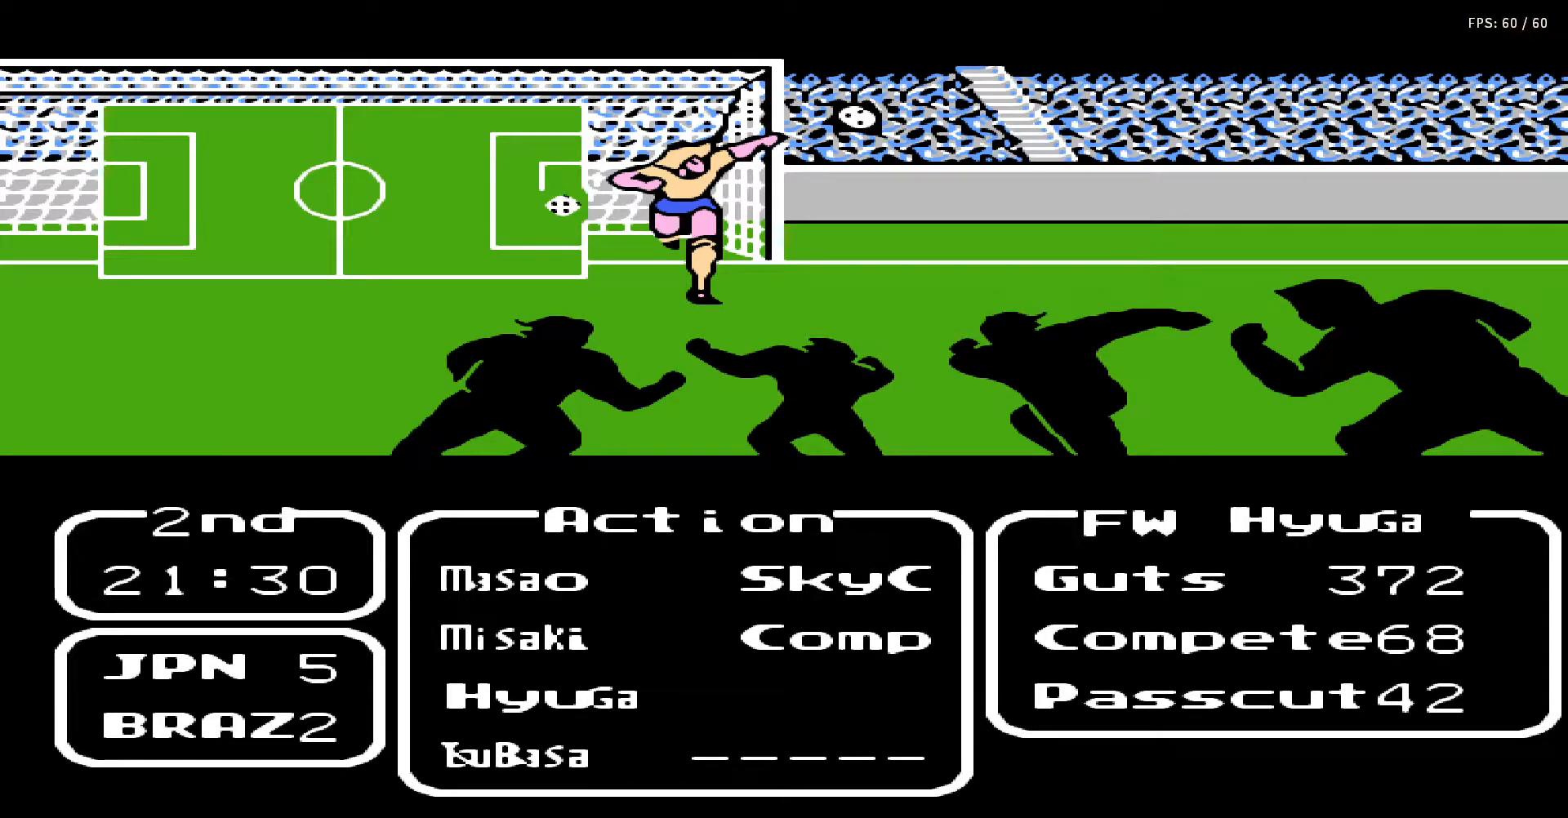
{"buttons": [], "events": [[233, "DPAD_DOWN", "down"], [350, "DPAD_DOWN", "up"]]}
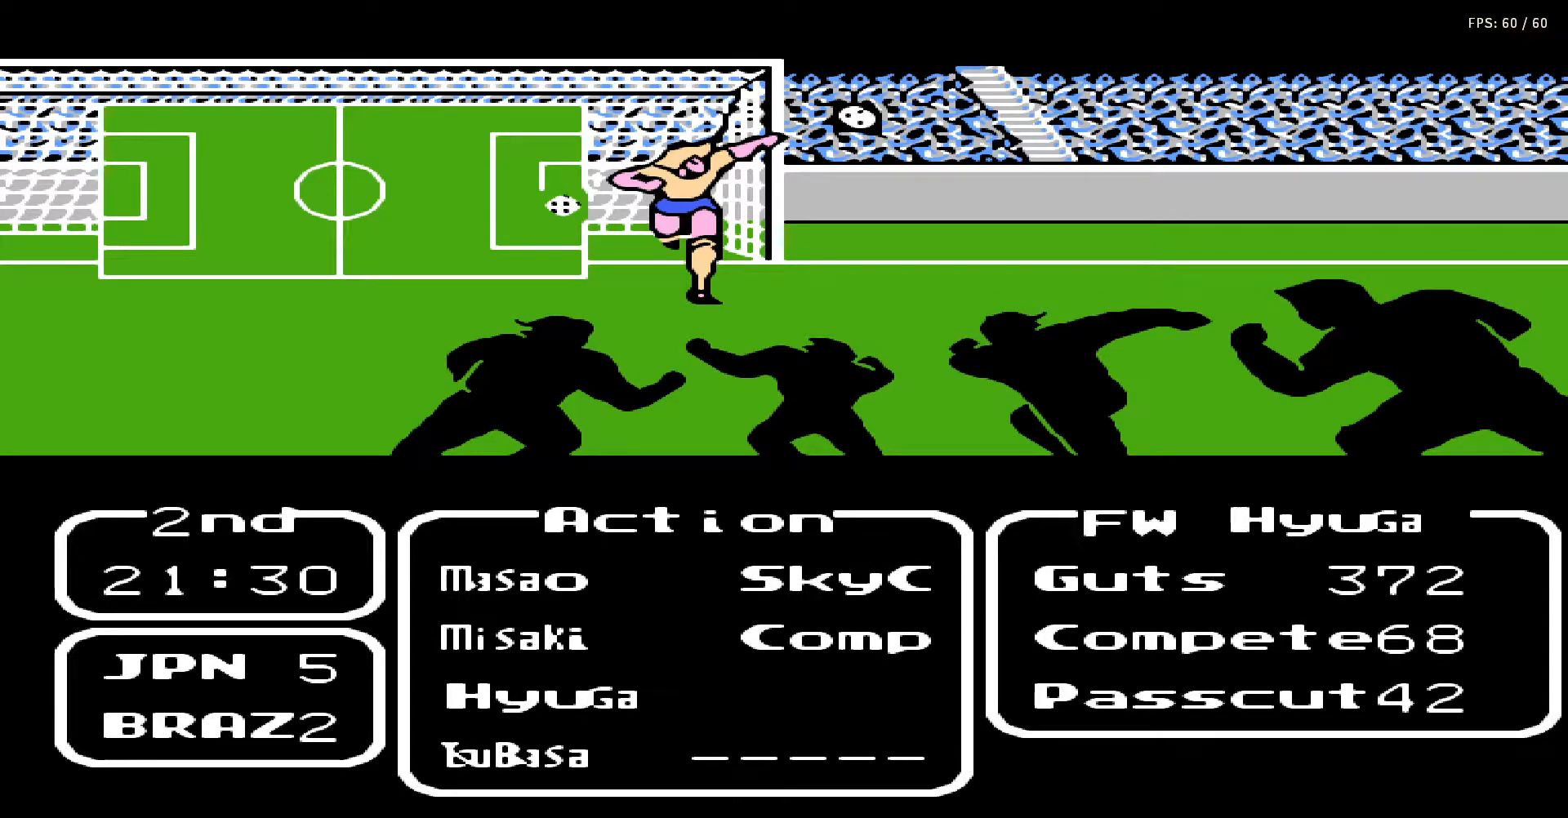
{"buttons": [], "events": [[50, "A", "down"], [250, "A", "up"]]}